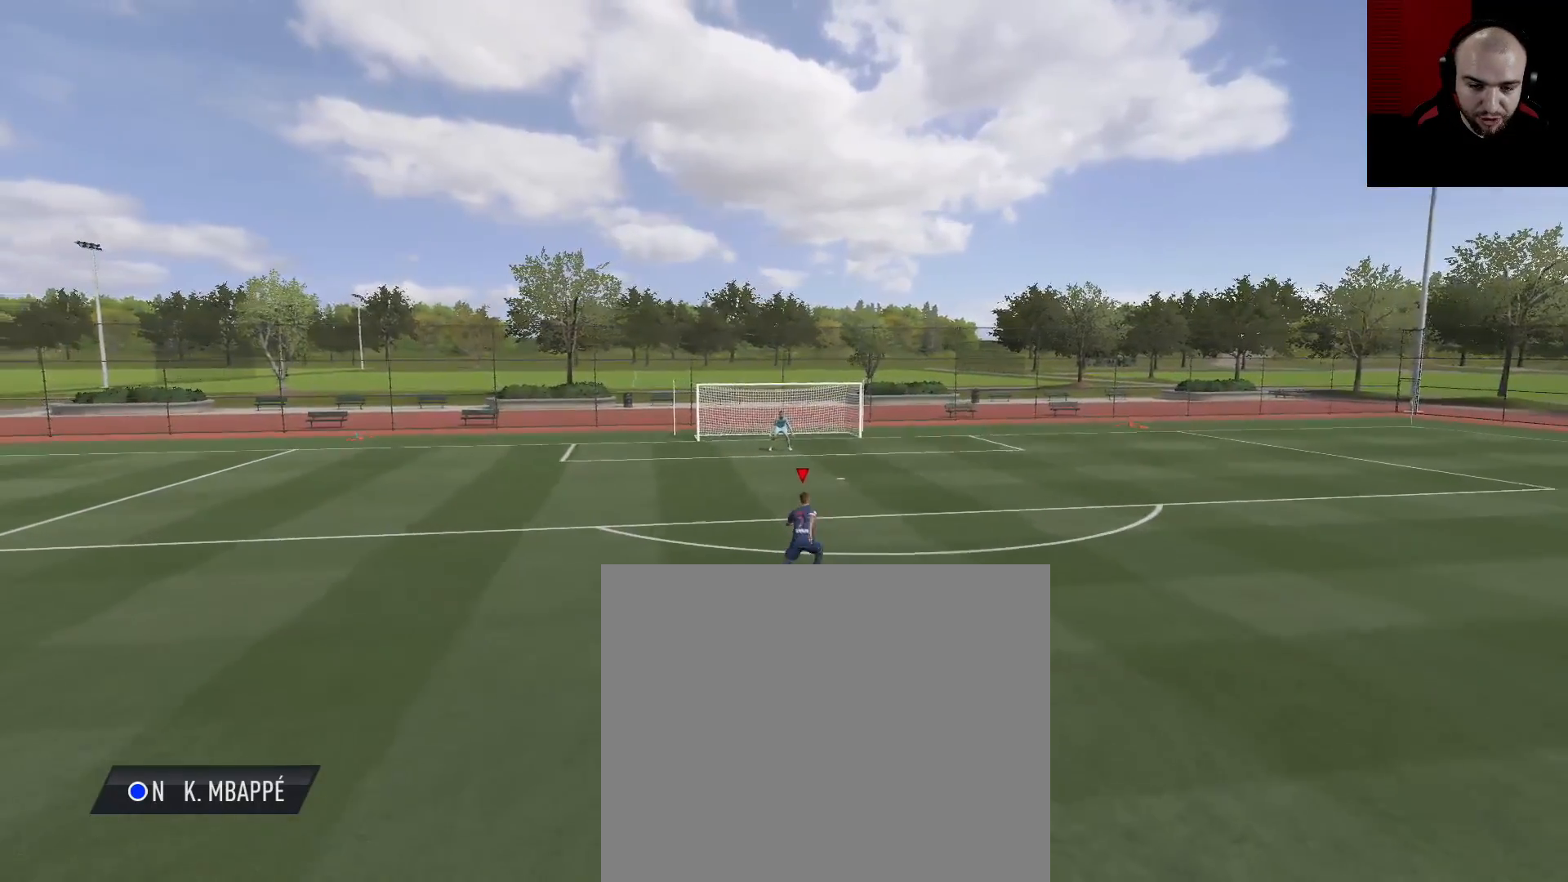
Gameplay with a controller (PlayStation layout); each line is a JSON object with the inputs held at the frame after it. "events" lists button and stick changes between this image and that frame as [ms after this image, input, new state], when the widget could be followed in between.
{"buttons": [], "left_stick": "up-right", "right_stick": "center", "events": []}
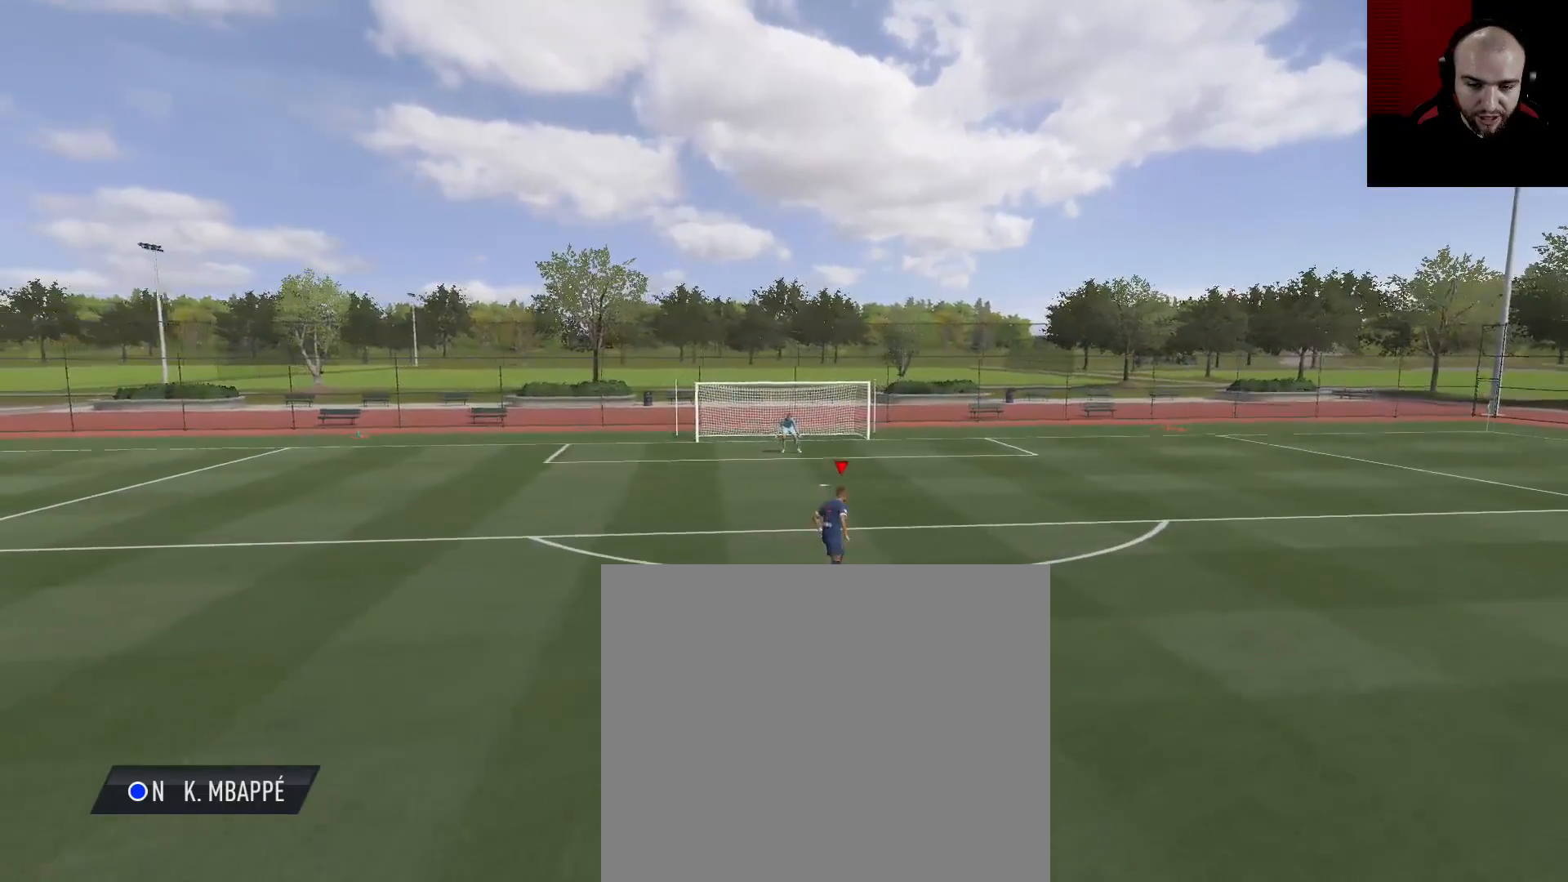
{"buttons": [], "left_stick": "up-right", "right_stick": "center", "events": [[16, "right_stick", "right"], [83, "right_stick", "up"], [200, "right_stick", "left"], [267, "right_stick", "center"]]}
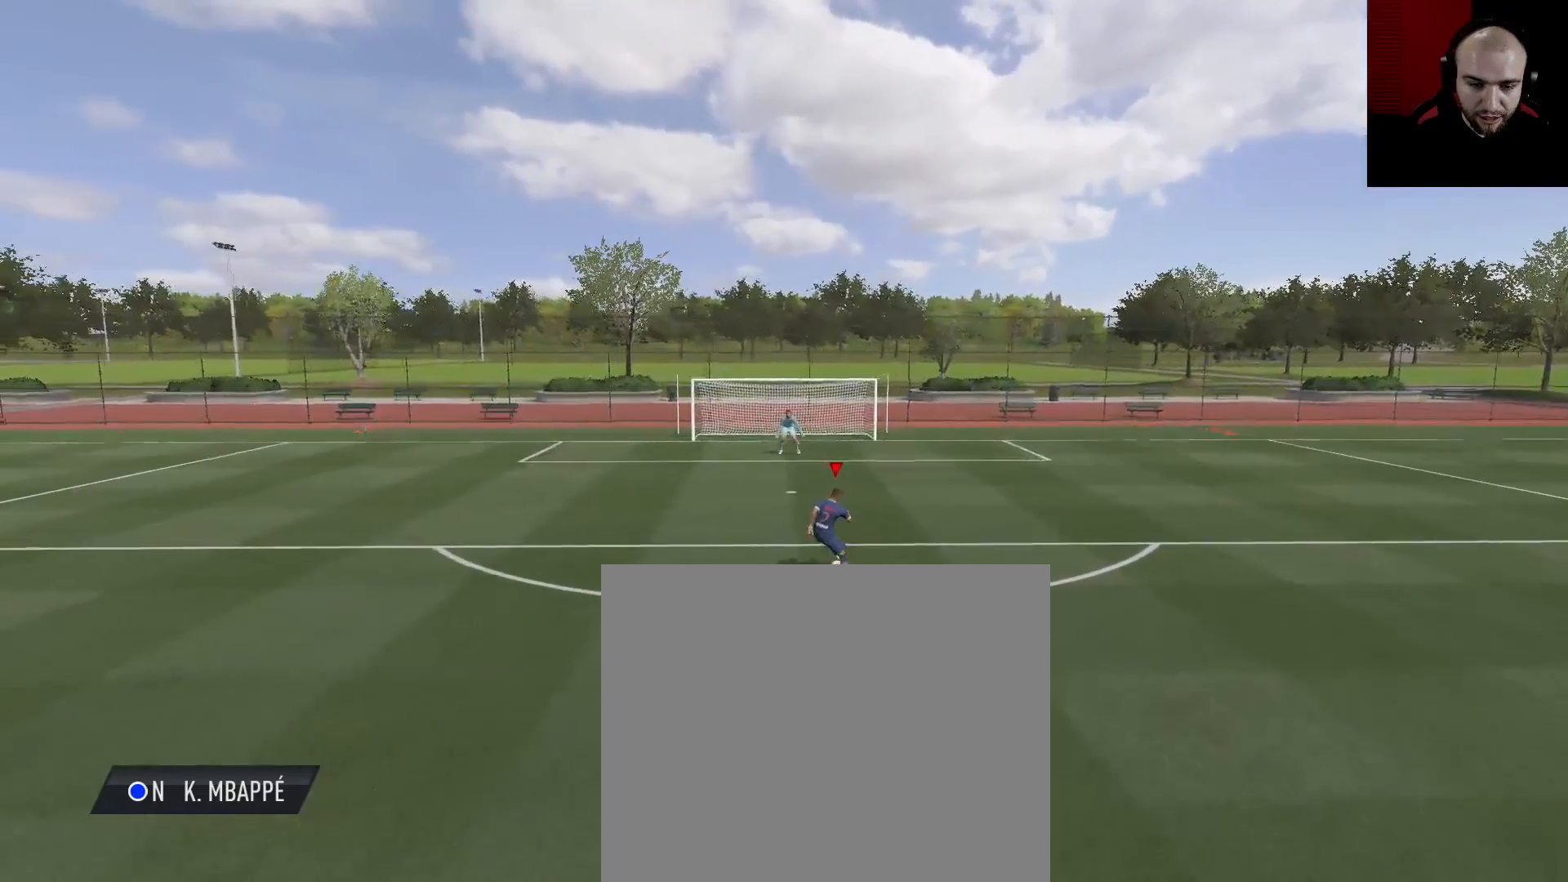
{"buttons": [], "left_stick": "up-right", "right_stick": "center", "events": []}
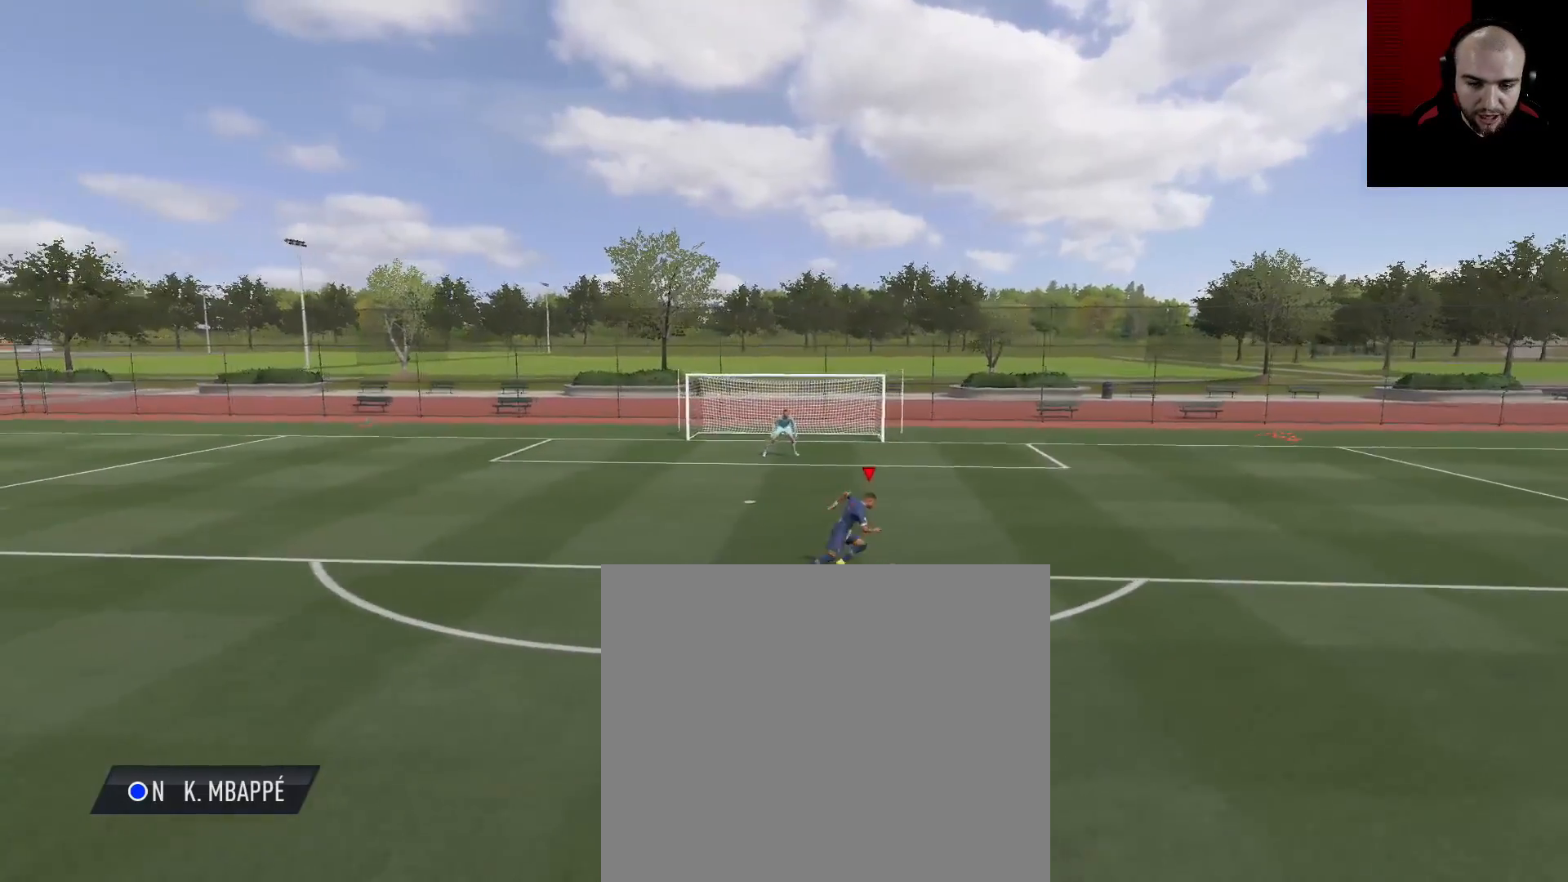
{"buttons": [], "left_stick": "up-right", "right_stick": "up-right", "events": [[484, "right_stick", "up-right"]]}
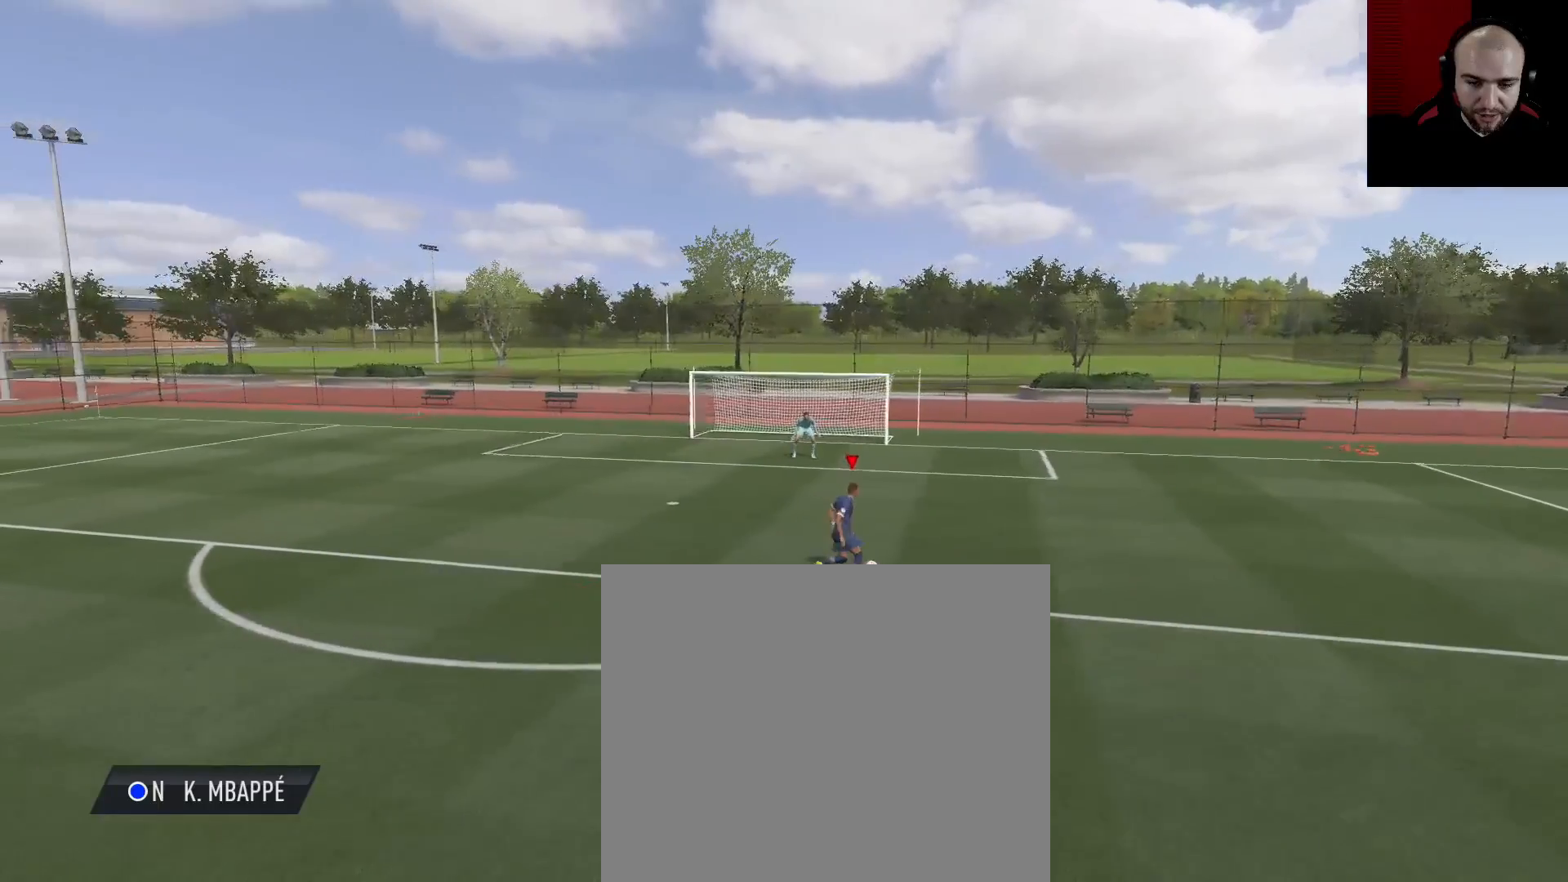
{"buttons": [], "left_stick": "right", "right_stick": "center", "events": [[100, "right_stick", "up-left"], [267, "right_stick", "center"], [367, "left_stick", "right"]]}
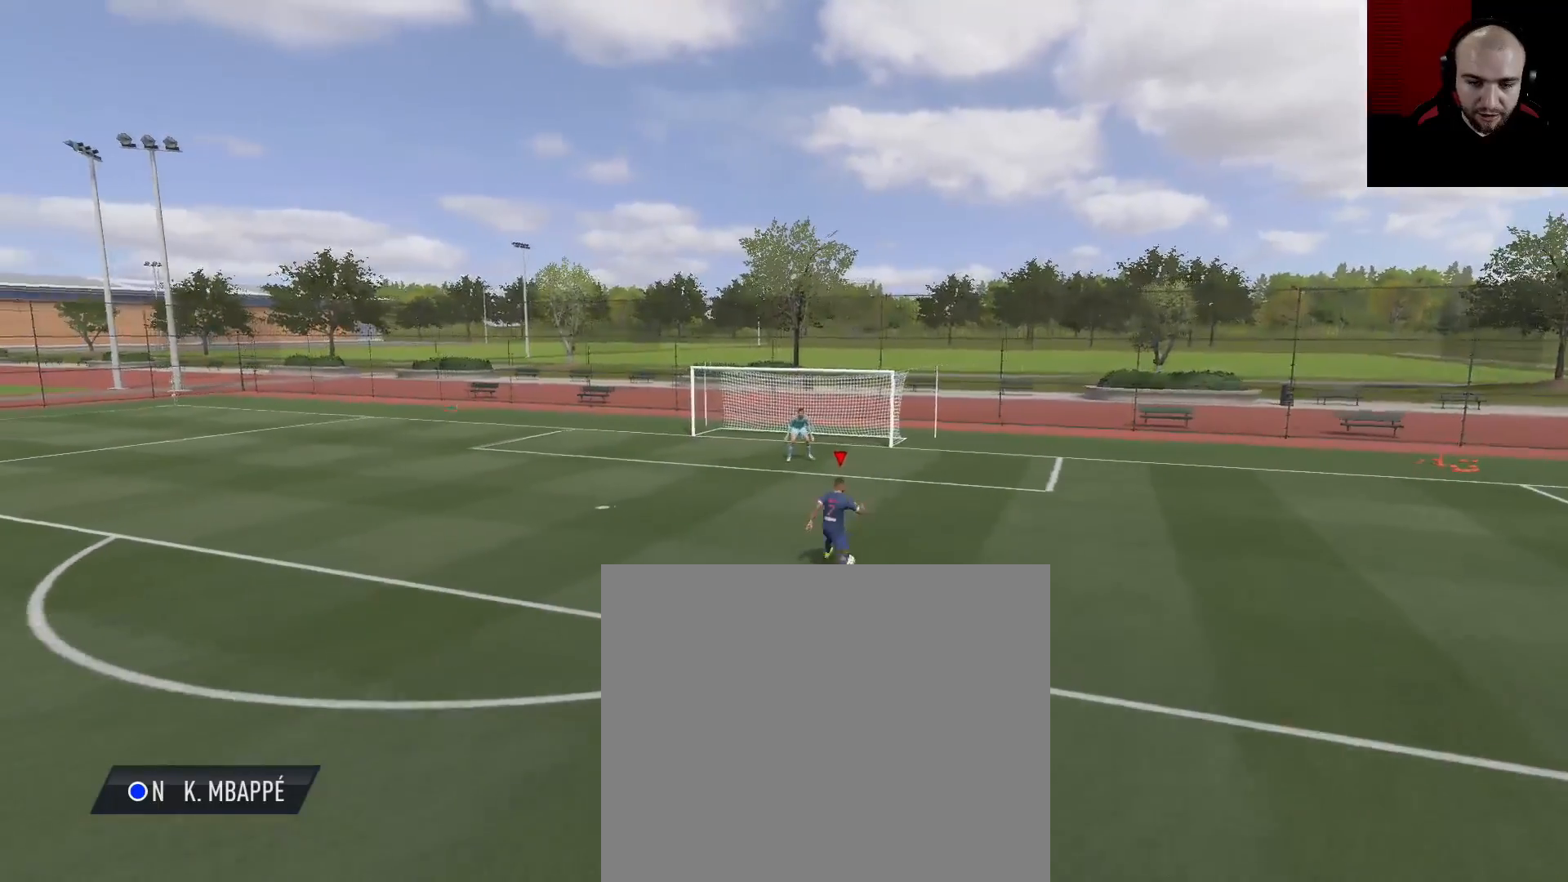
{"buttons": ["SQUARE"], "left_stick": "up-right", "right_stick": "center", "events": [[450, "left_stick", "up-right"], [500, "SQUARE", "down"]]}
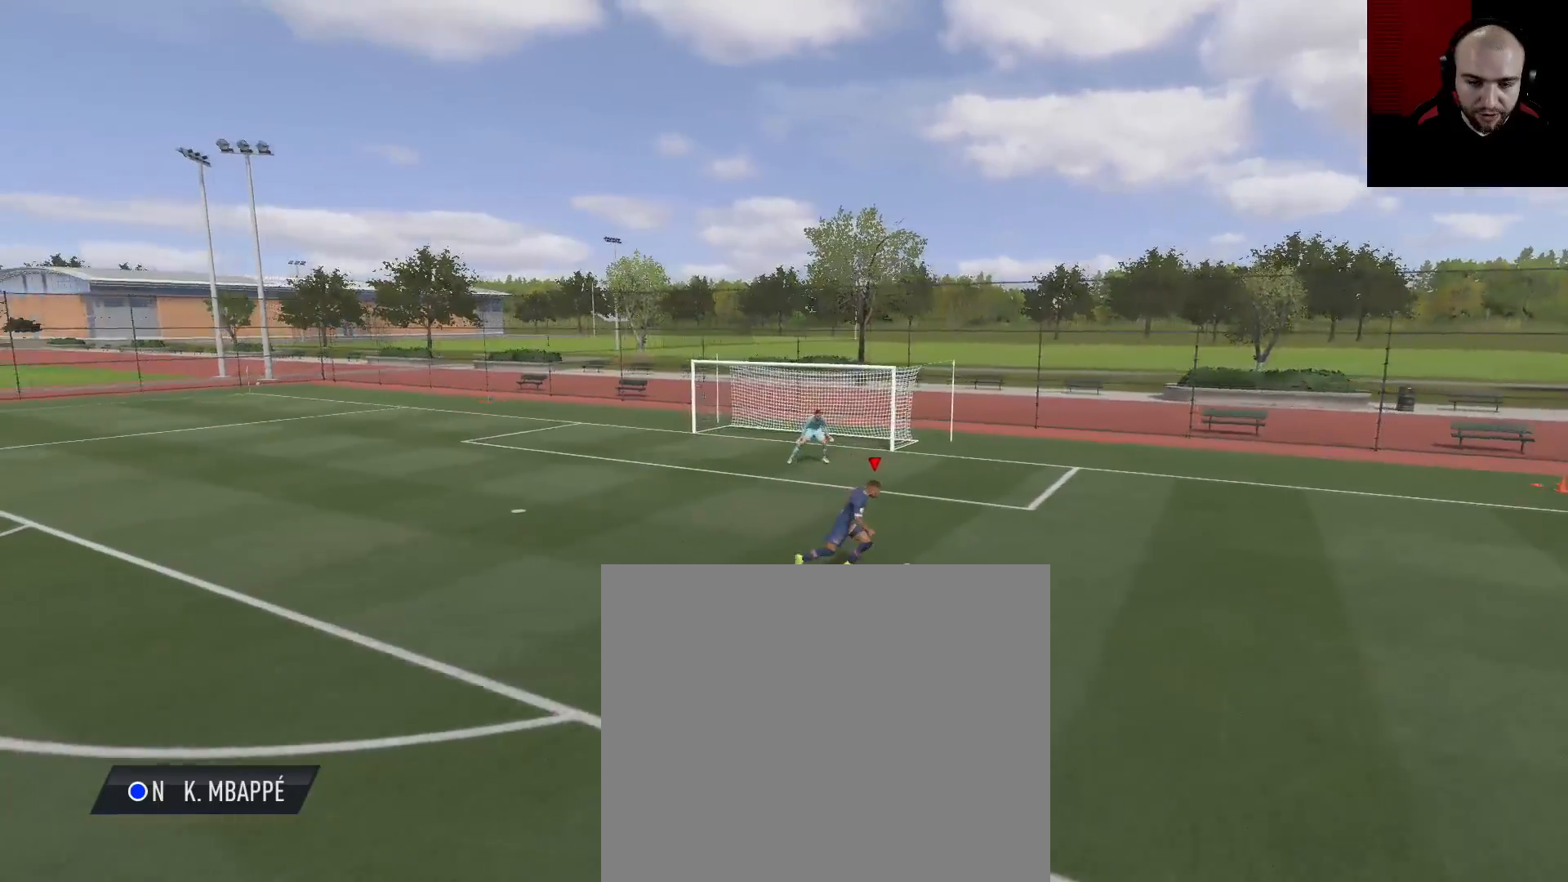
{"buttons": [], "left_stick": "up-right", "right_stick": "center", "events": [[184, "SQUARE", "up"]]}
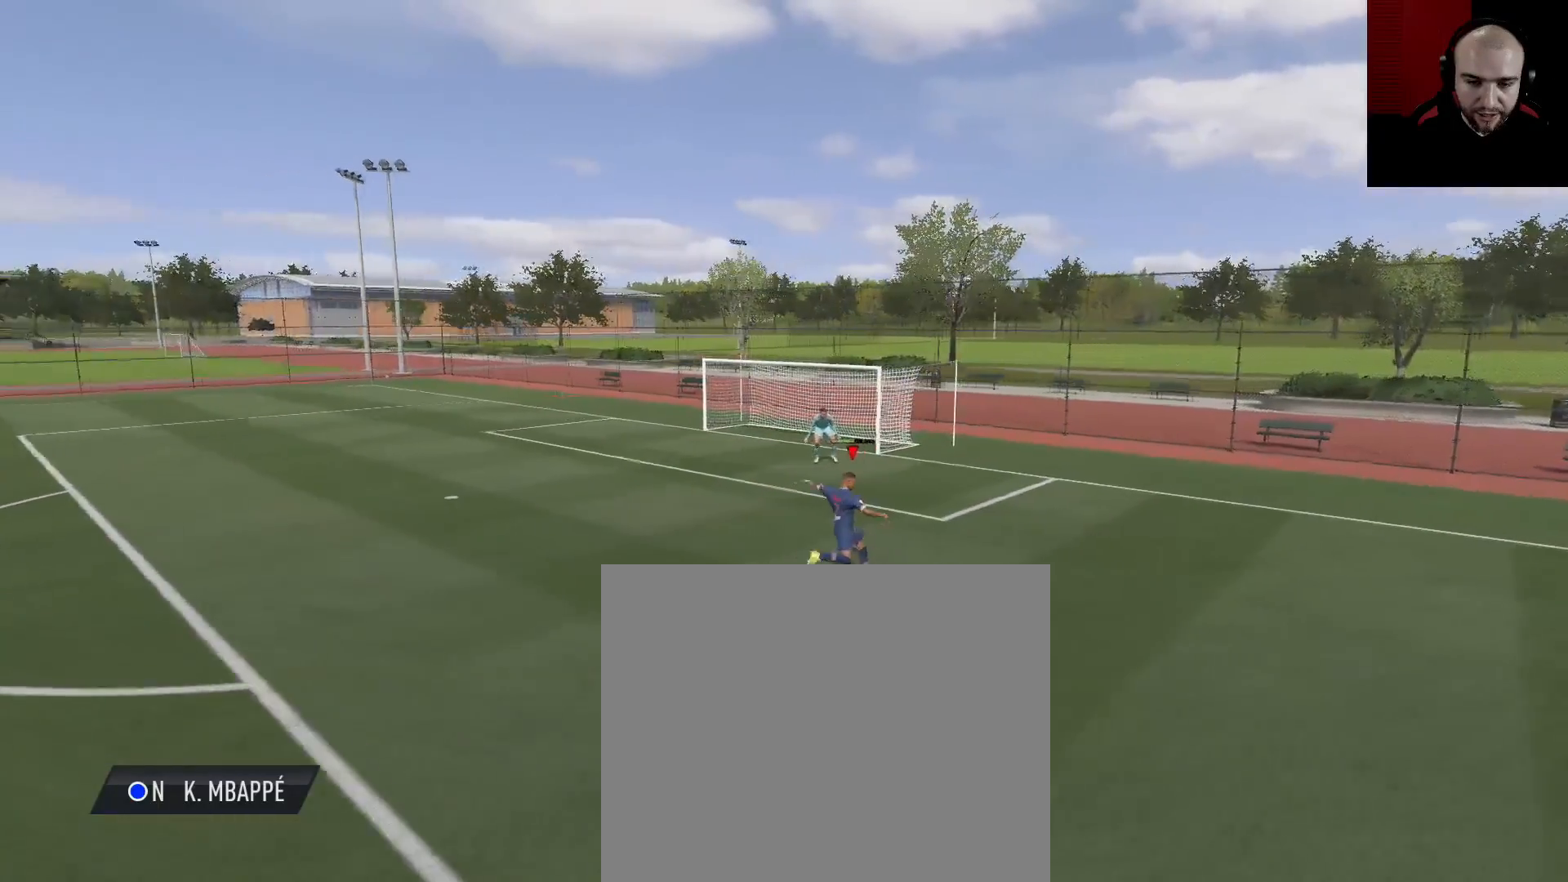
{"buttons": [], "left_stick": "up-right", "right_stick": "center", "events": []}
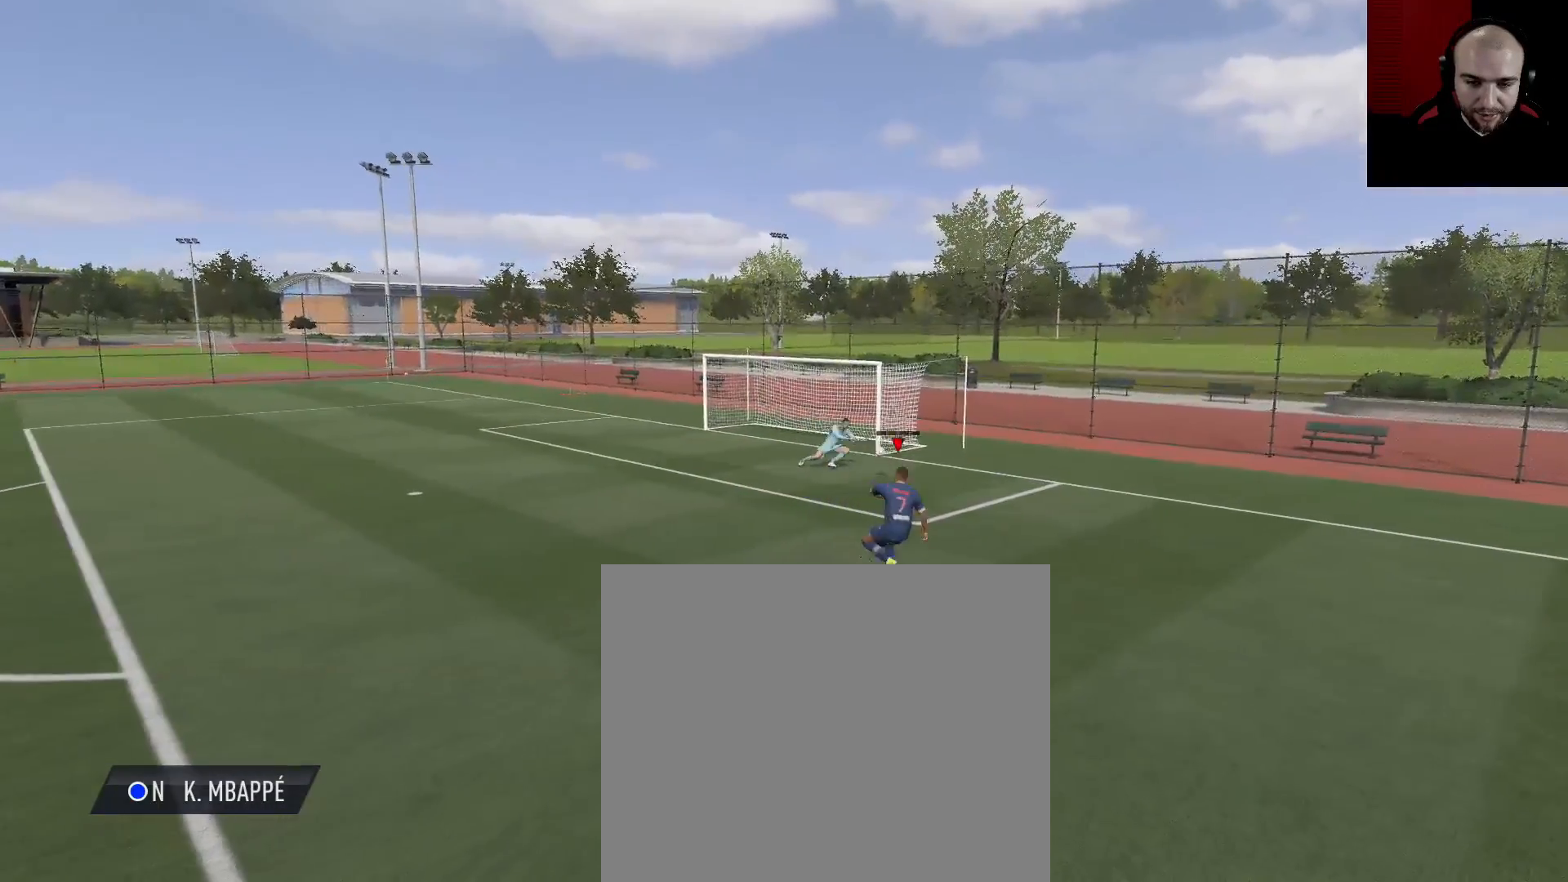
{"buttons": [], "left_stick": "up-right", "right_stick": "center", "events": []}
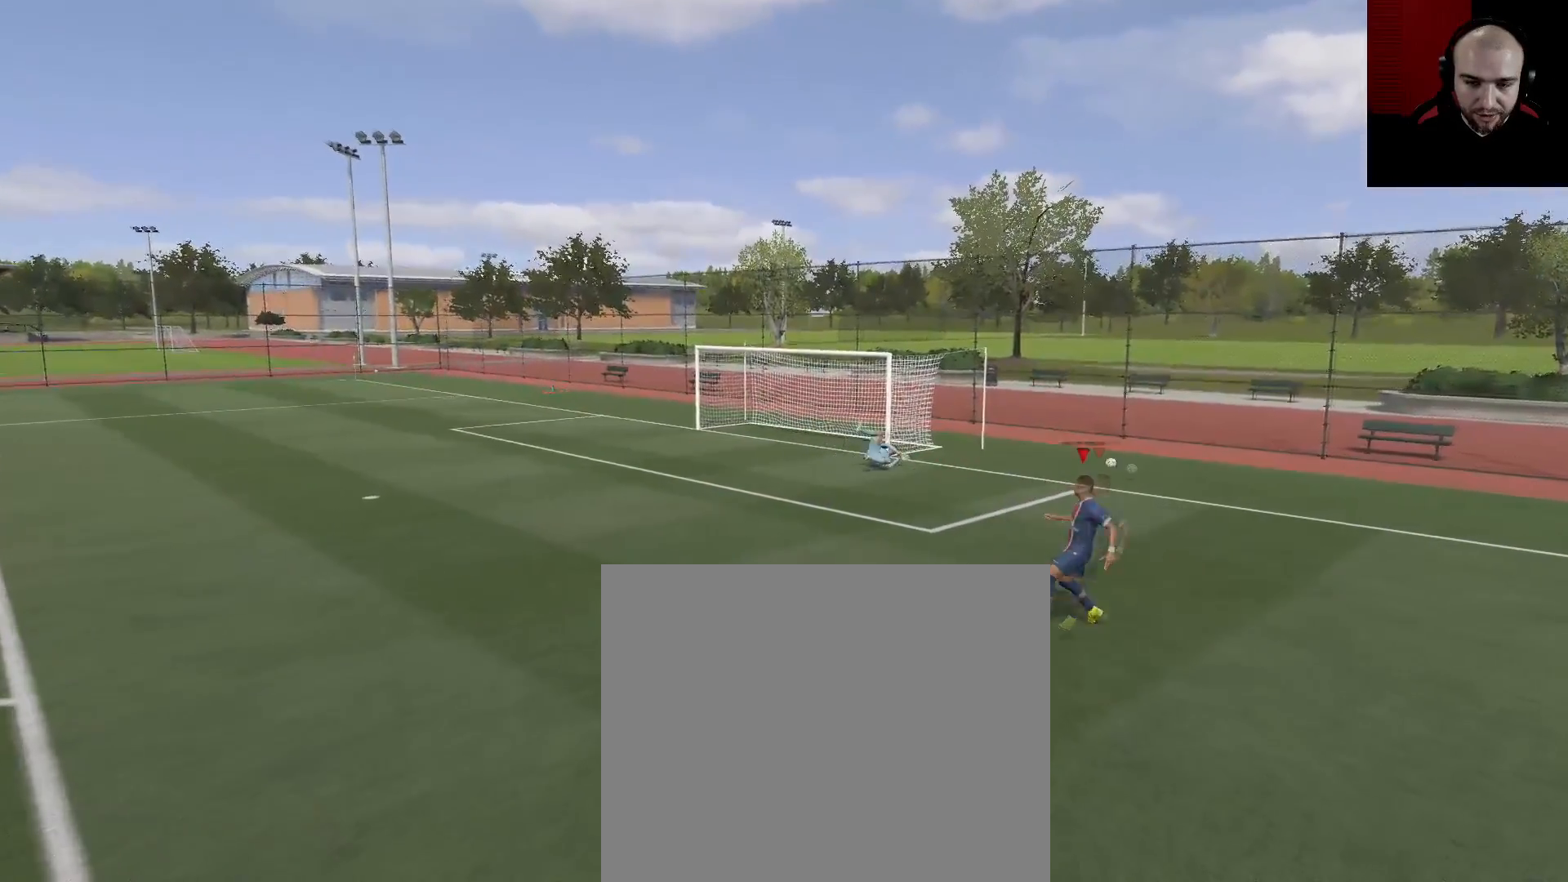
{"buttons": [], "left_stick": "center", "right_stick": "center", "events": [[33, "left_stick", "center"]]}
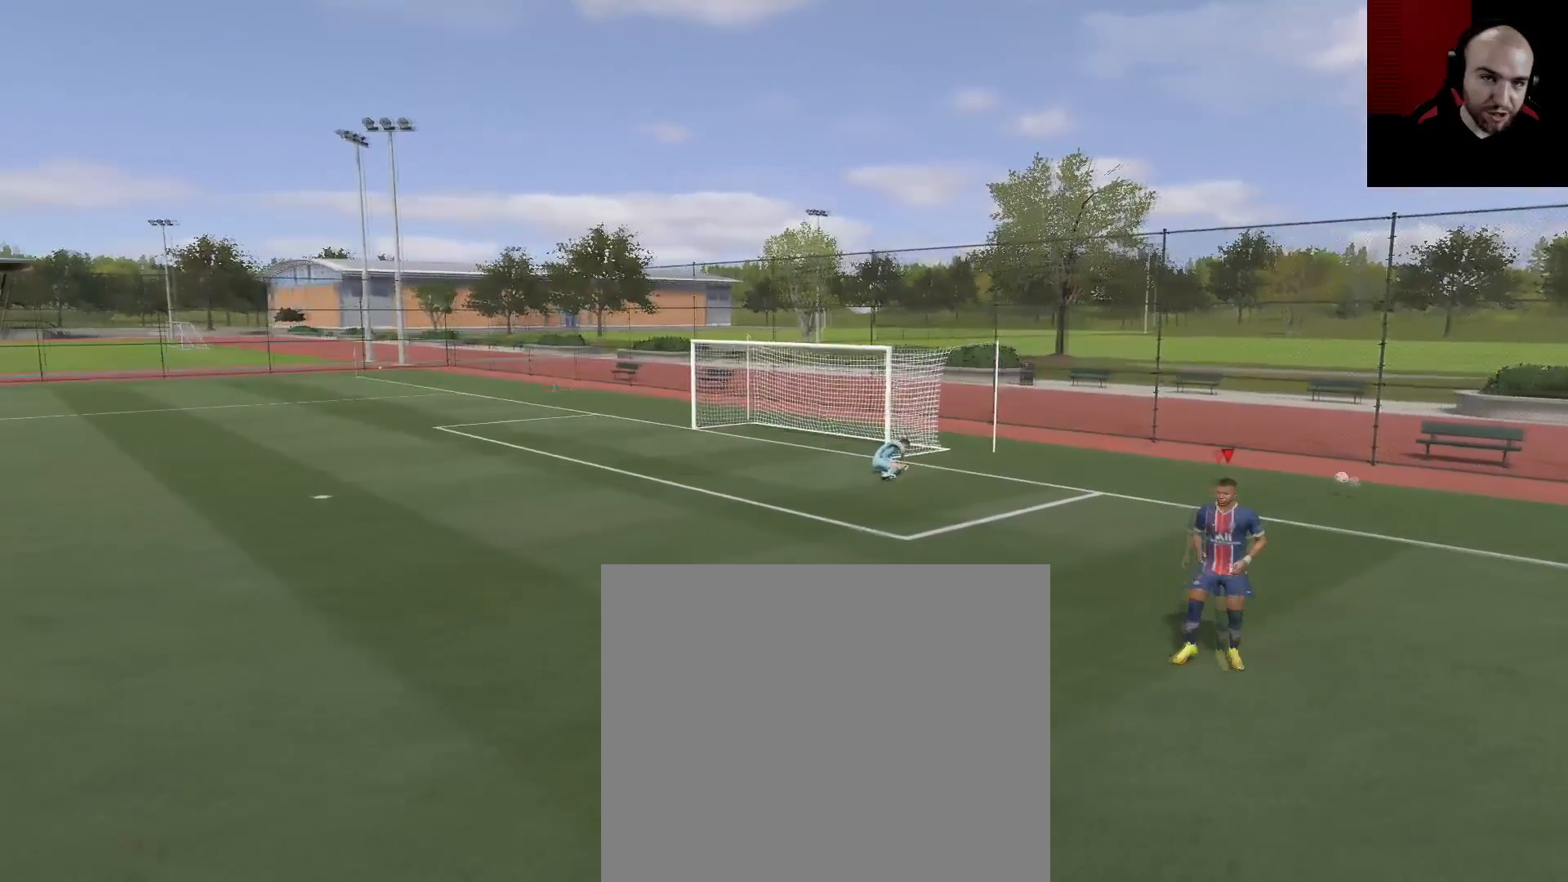
{"buttons": [], "left_stick": "center", "right_stick": "center", "events": []}
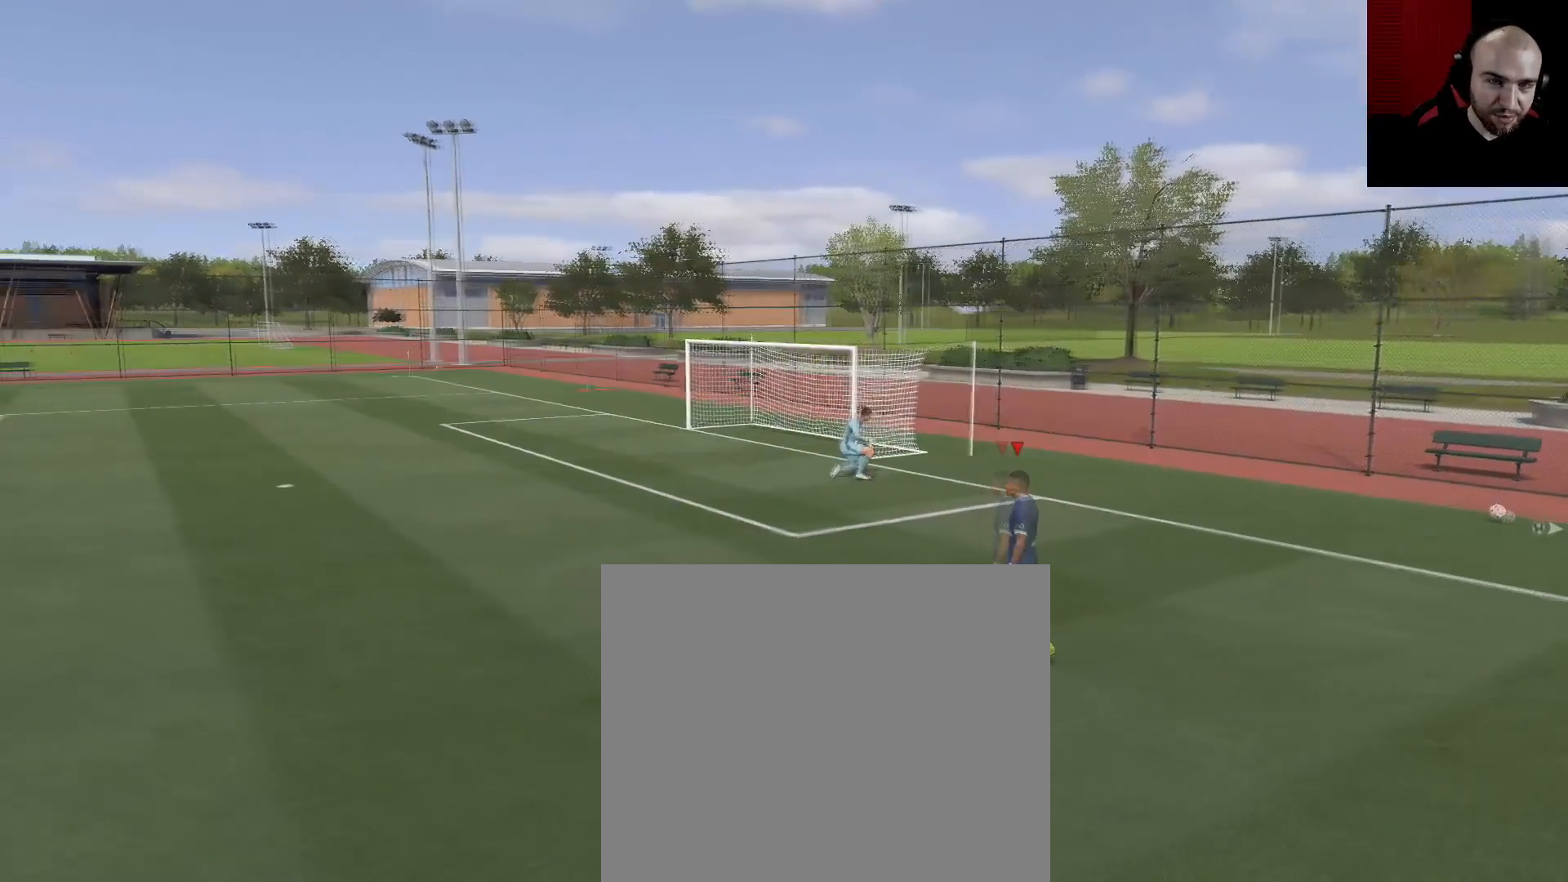
{"buttons": [], "left_stick": "up", "right_stick": "center", "events": [[66, "left_stick", "up"]]}
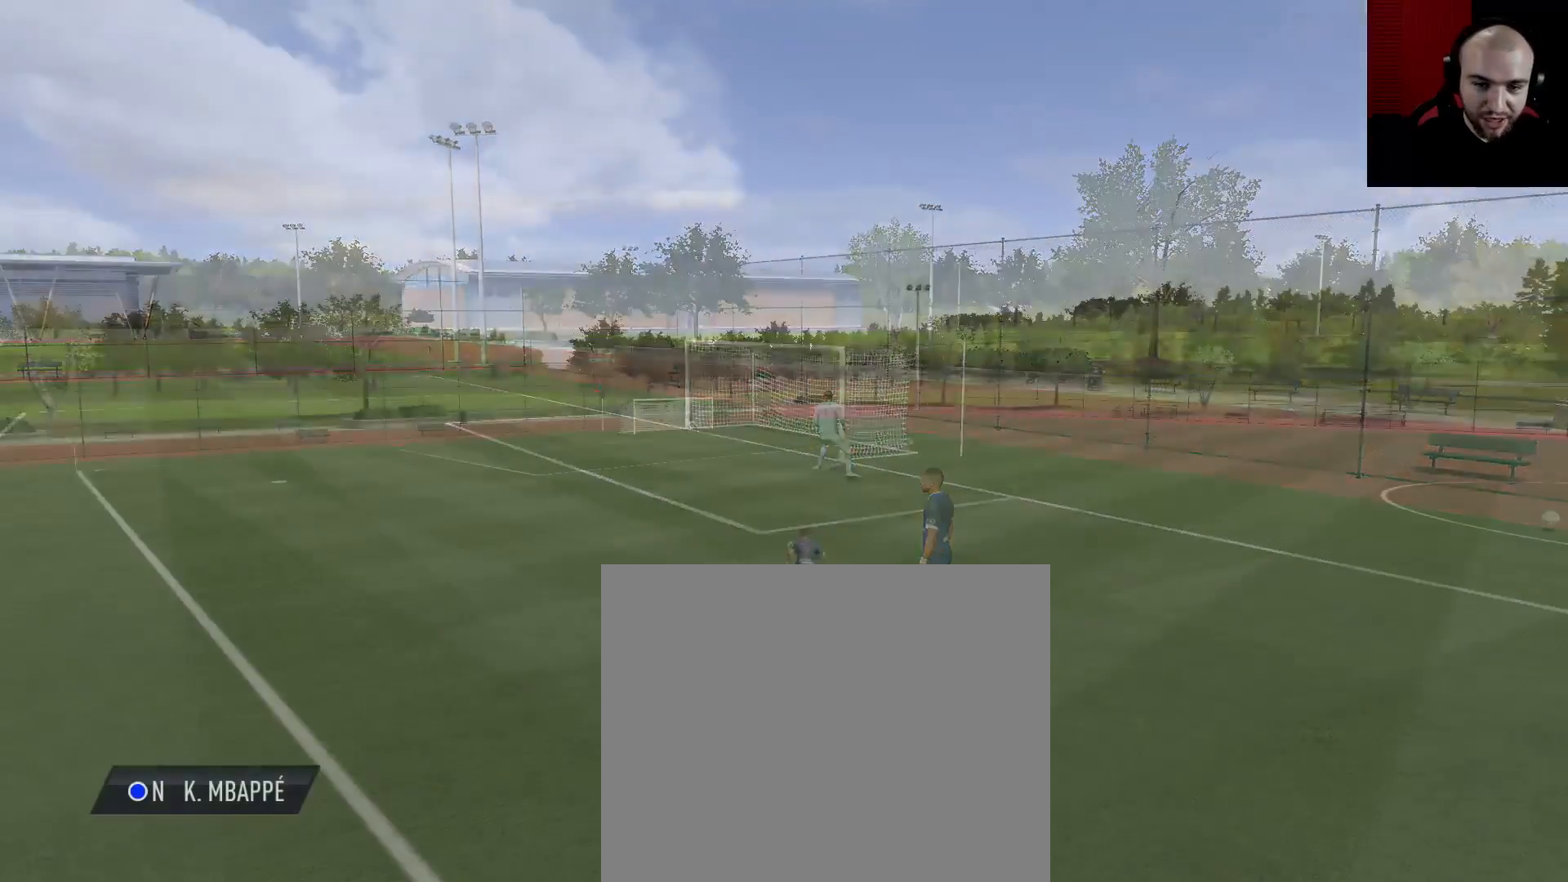
{"buttons": [], "left_stick": "up", "right_stick": "center", "events": []}
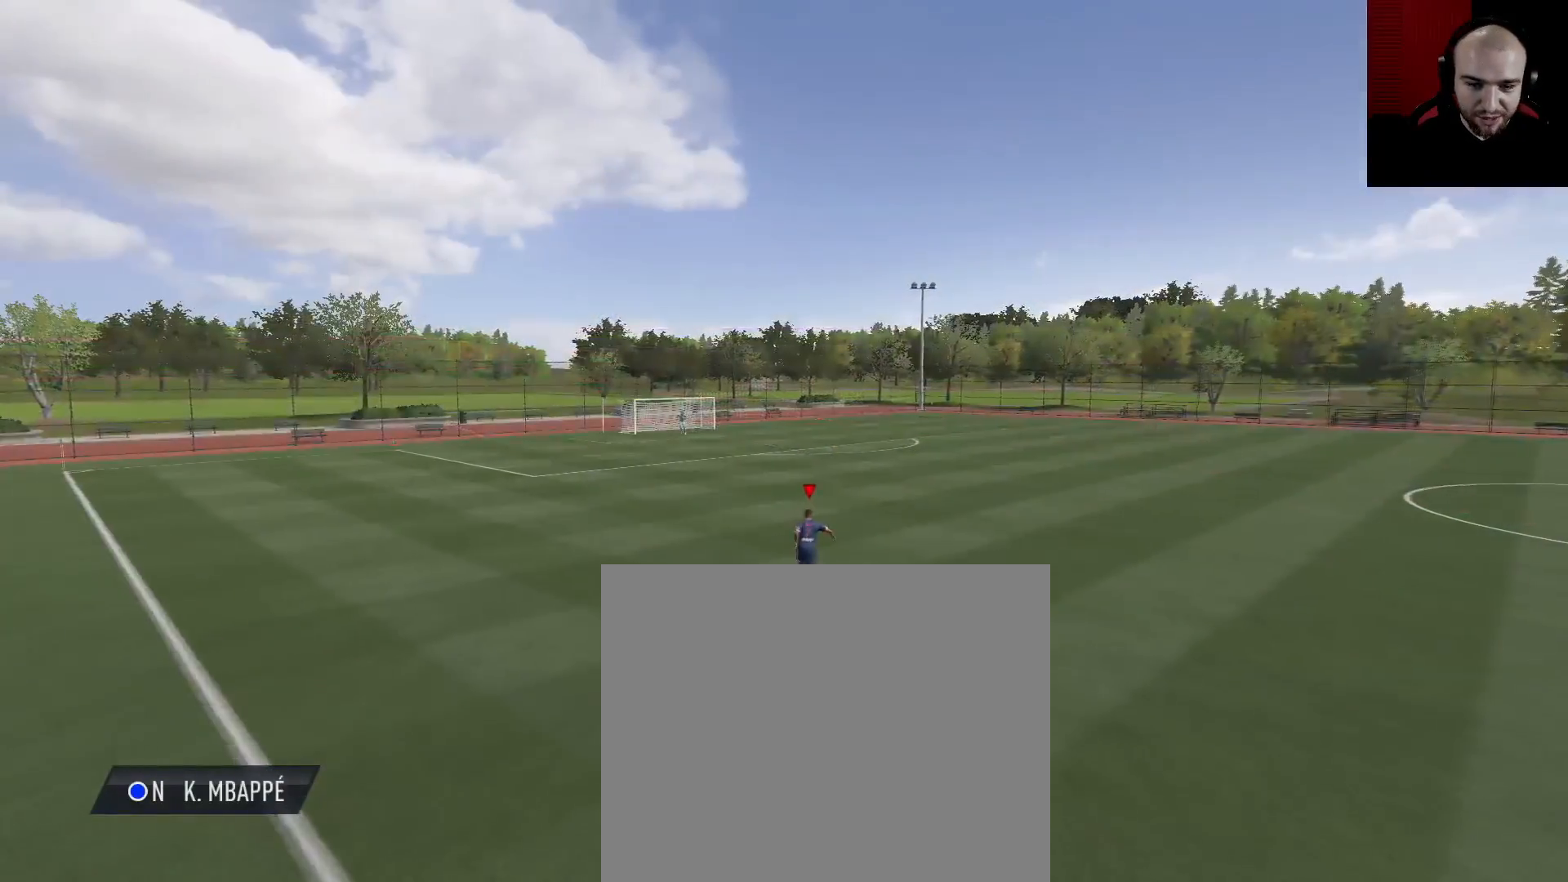
{"buttons": [], "left_stick": "up", "right_stick": "center", "events": []}
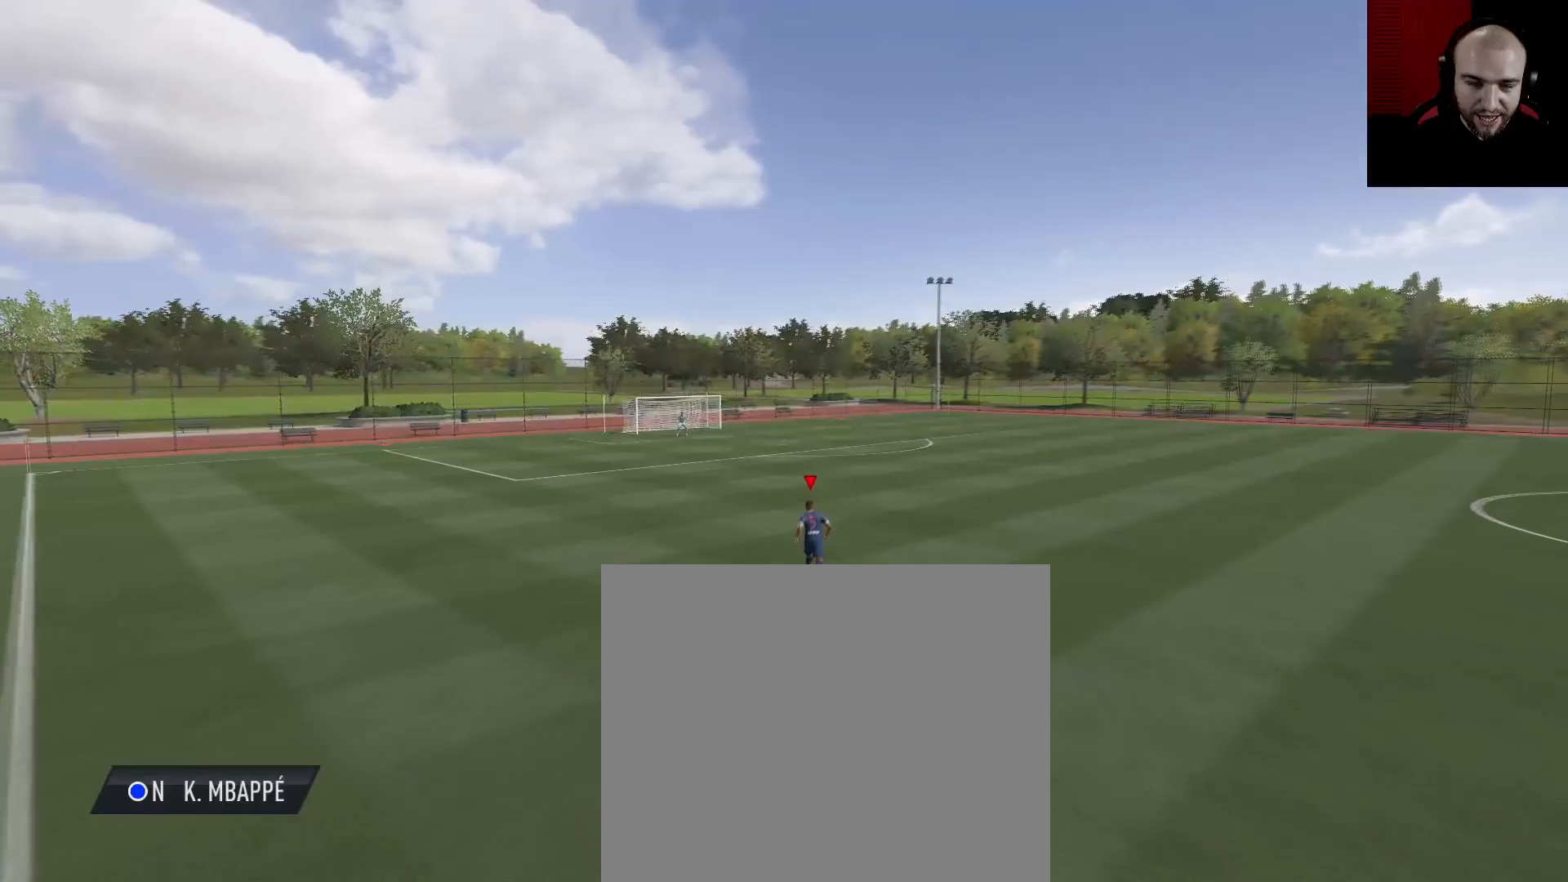
{"buttons": [], "left_stick": "center", "right_stick": "center", "events": [[100, "left_stick", "center"]]}
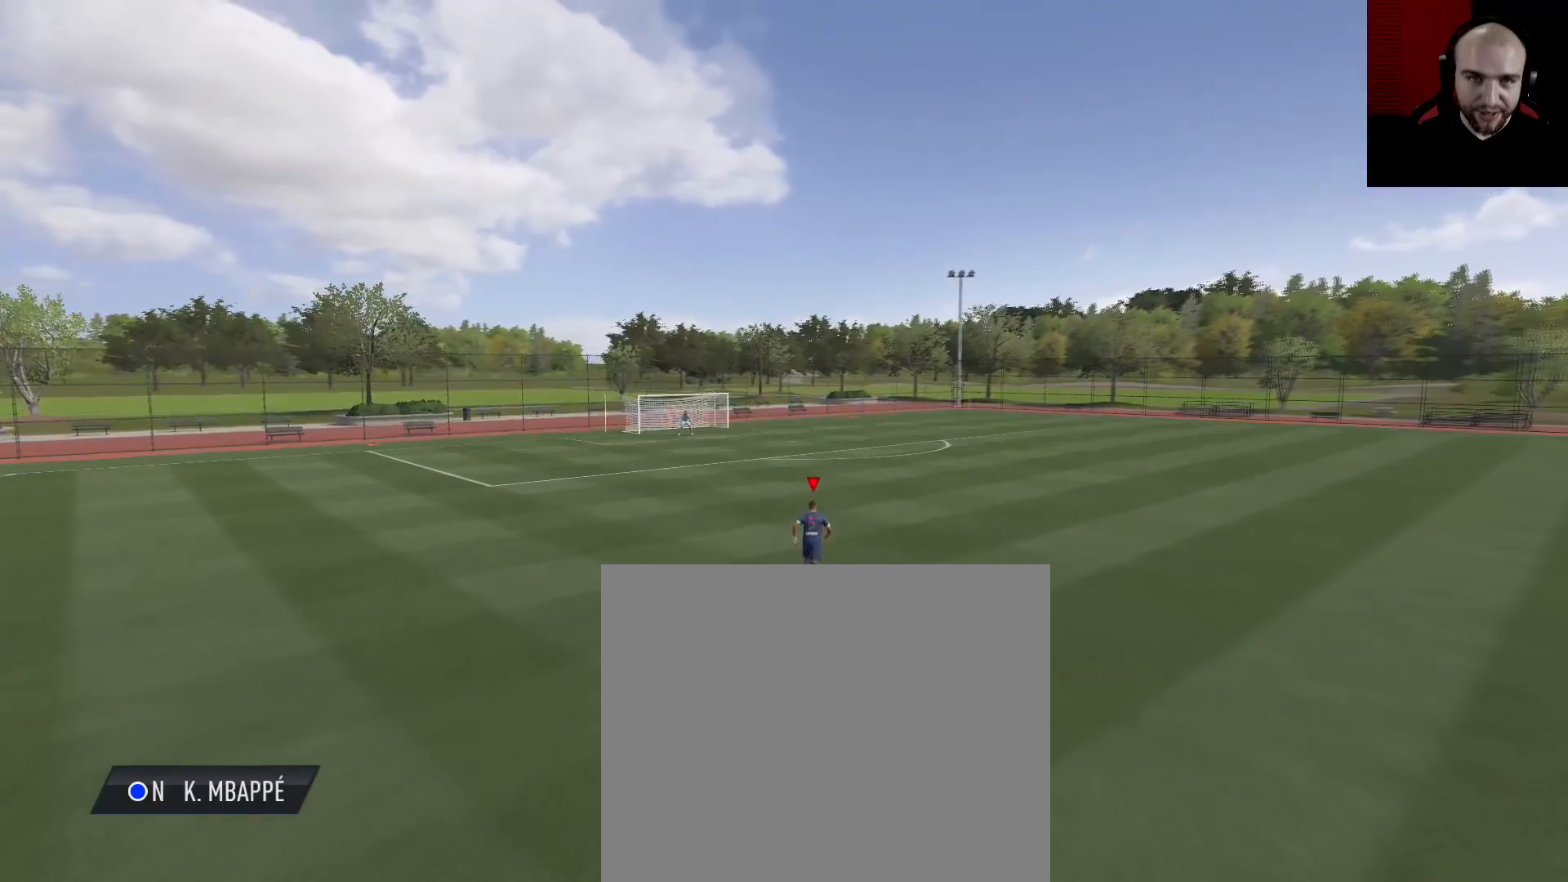
{"buttons": [], "left_stick": "up", "right_stick": "center", "events": [[133, "left_stick", "up"], [200, "left_stick", "up-left"], [400, "left_stick", "up"]]}
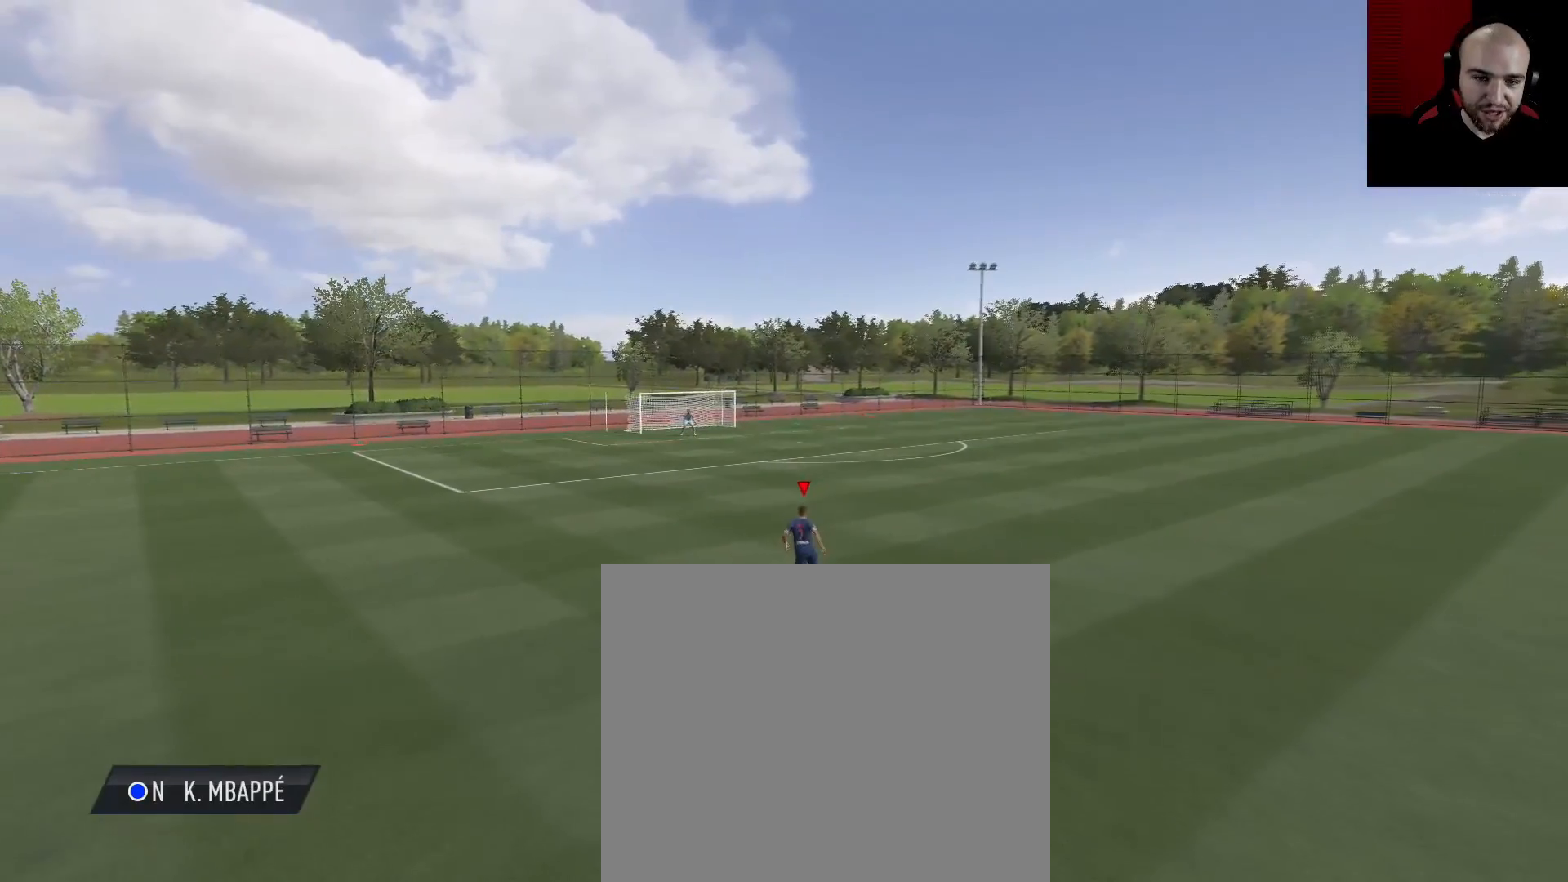
{"buttons": [], "left_stick": "center", "right_stick": "center", "events": [[451, "left_stick", "center"]]}
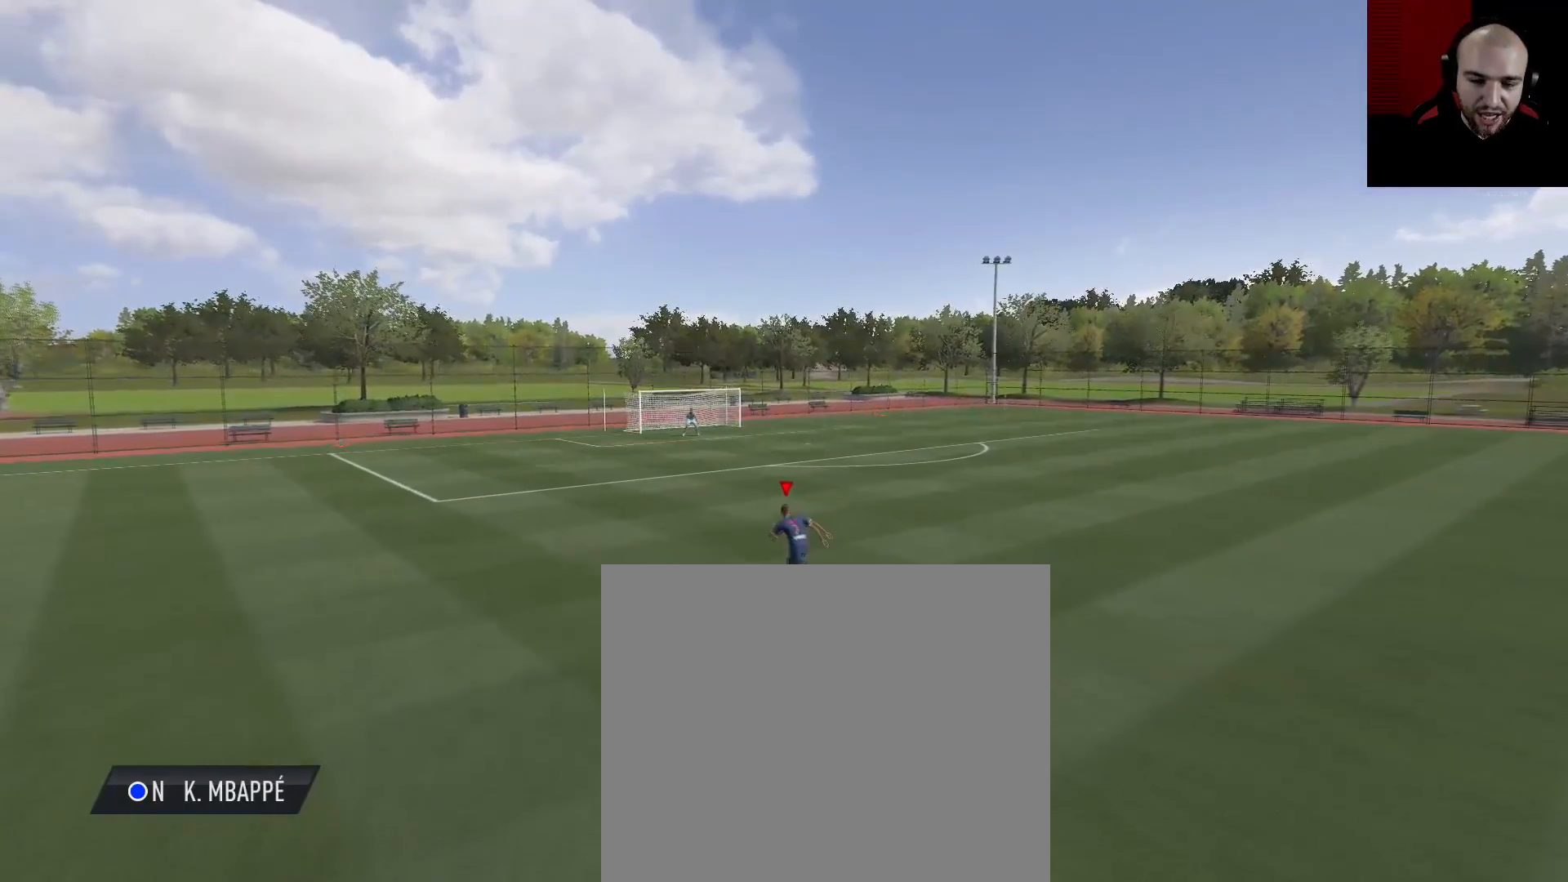
{"buttons": [], "left_stick": "center", "right_stick": "center", "events": []}
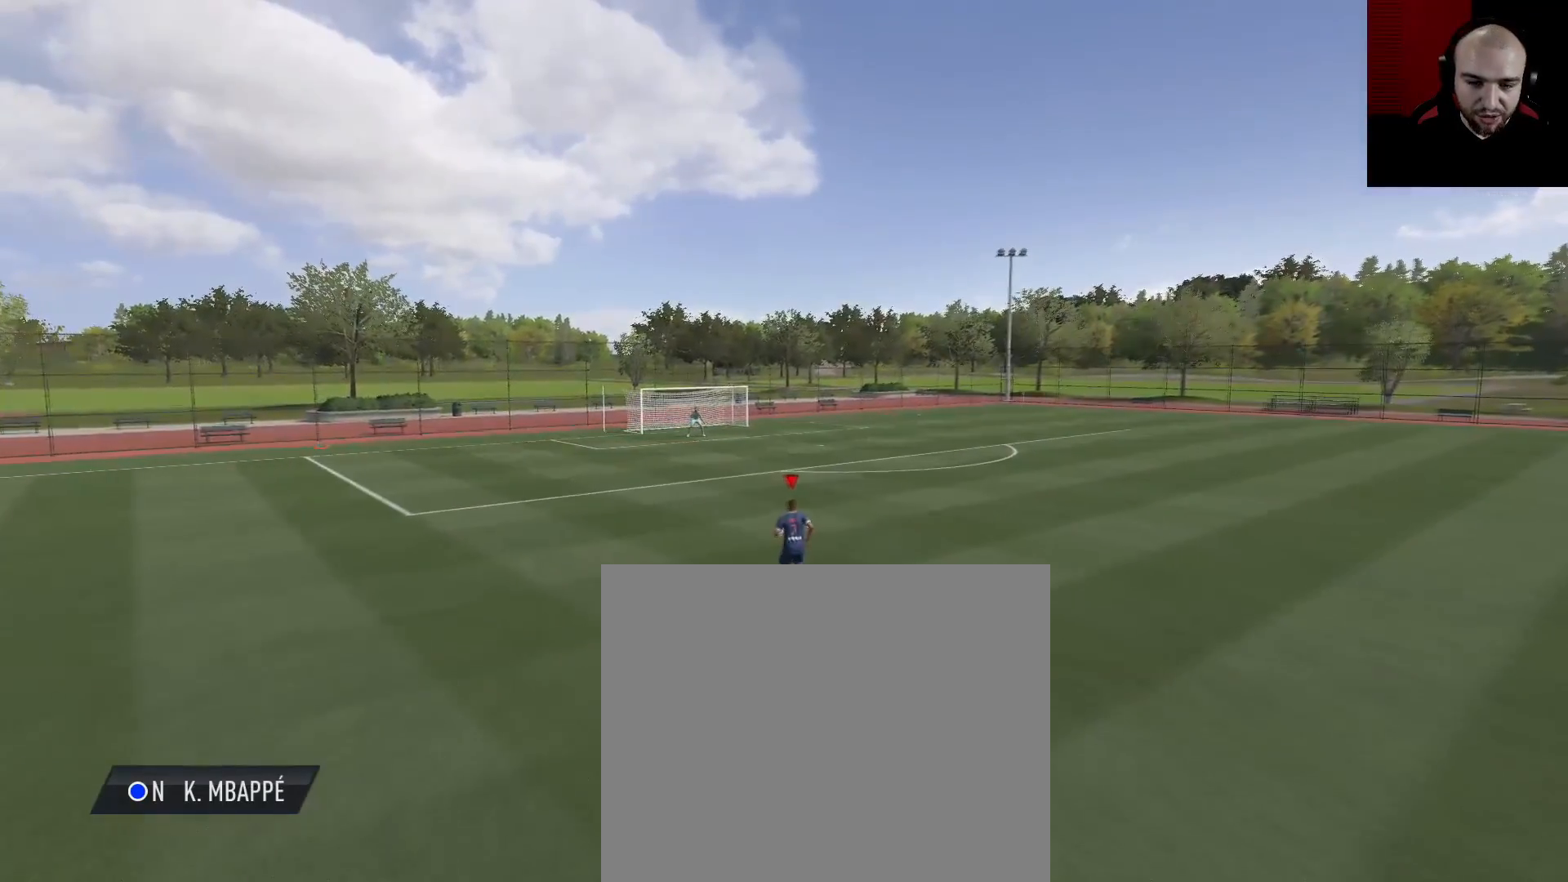
{"buttons": [], "left_stick": "right", "right_stick": "center", "events": [[100, "left_stick", "right"]]}
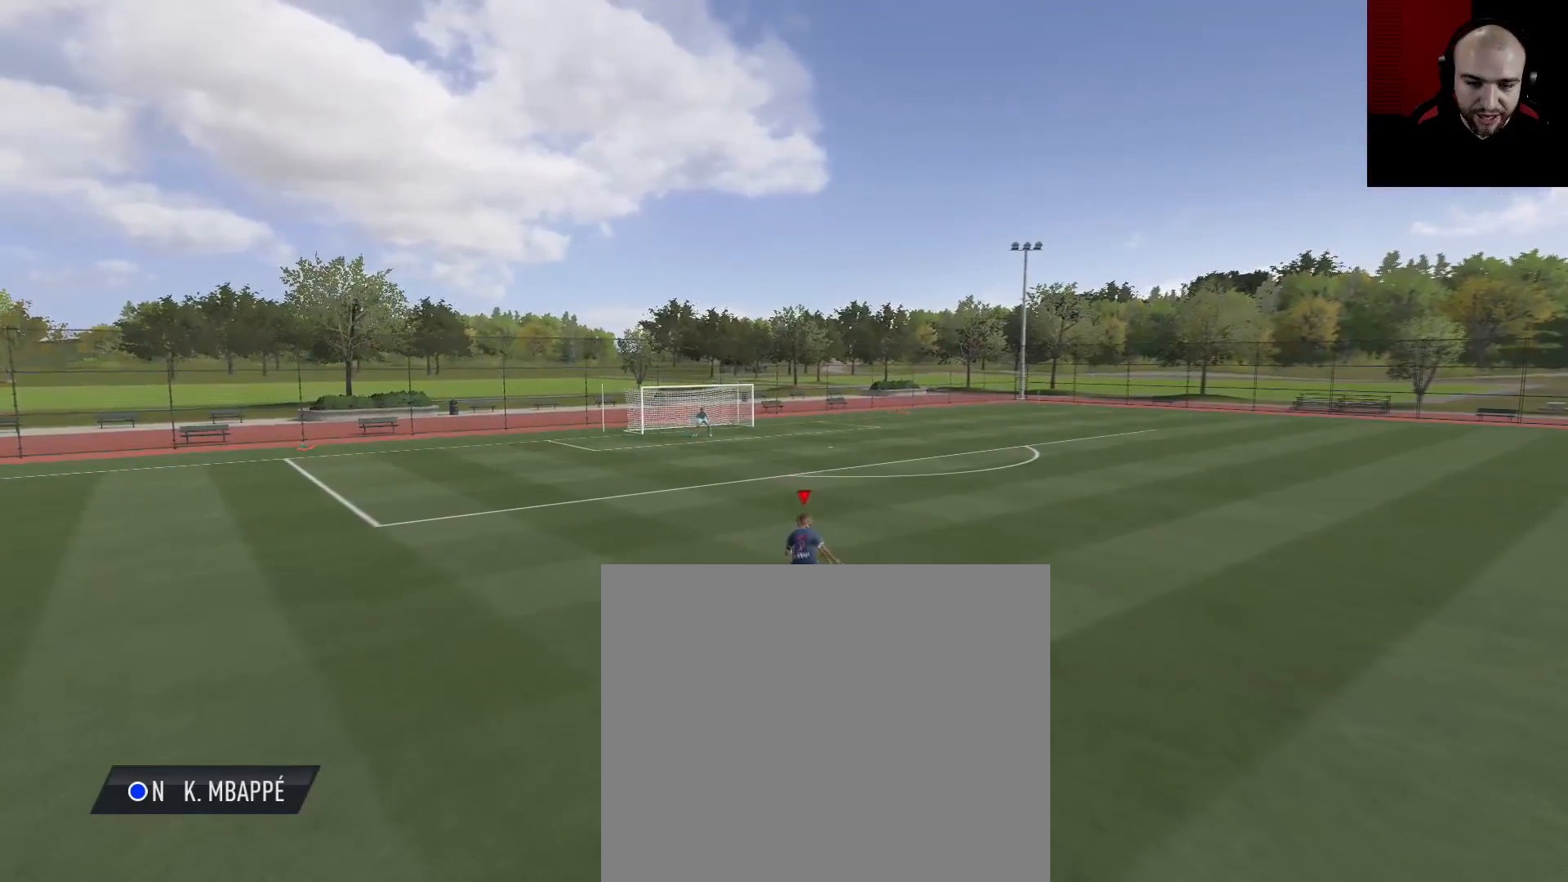
{"buttons": [], "left_stick": "right", "right_stick": "center", "events": []}
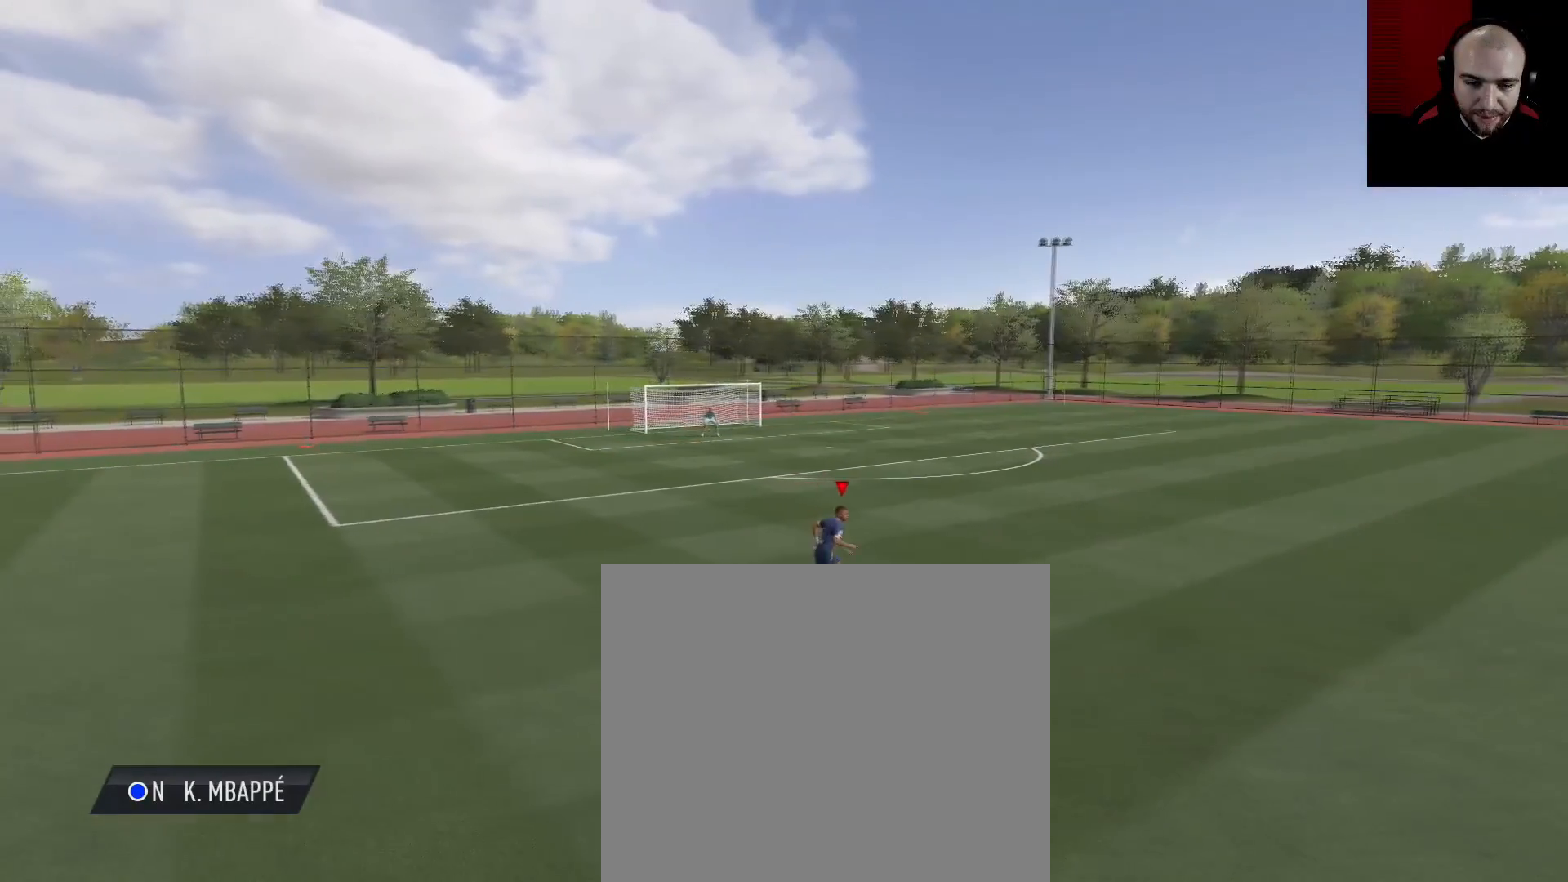
{"buttons": [], "left_stick": "right", "right_stick": "up-left", "events": [[351, "right_stick", "right"], [501, "right_stick", "up-left"]]}
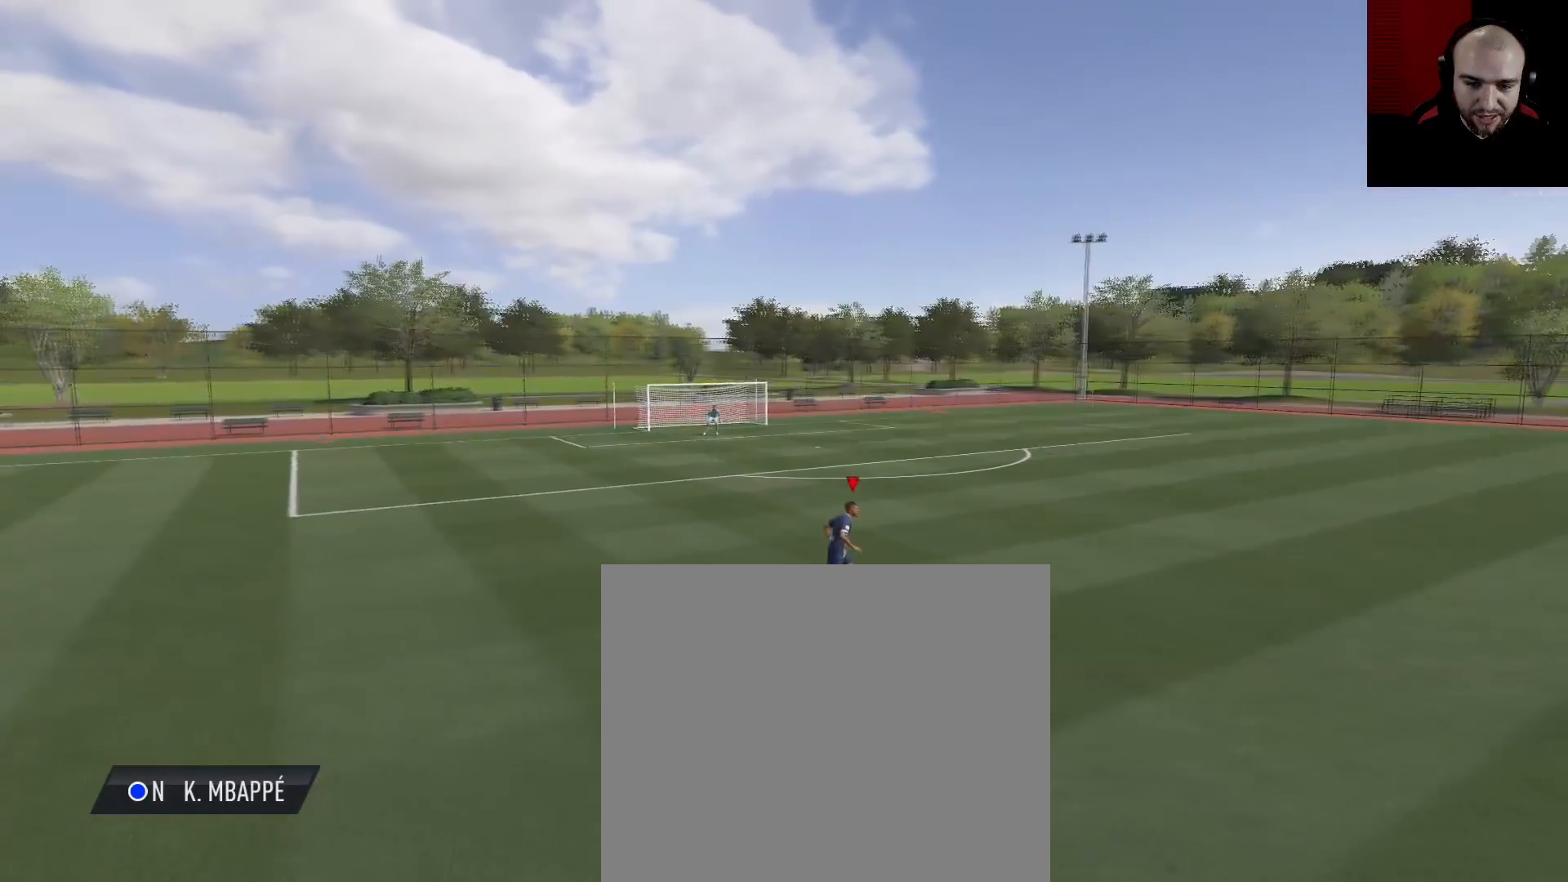
{"buttons": [], "left_stick": "up-right", "right_stick": "center", "events": [[16, "left_stick", "up-right"], [117, "right_stick", "center"]]}
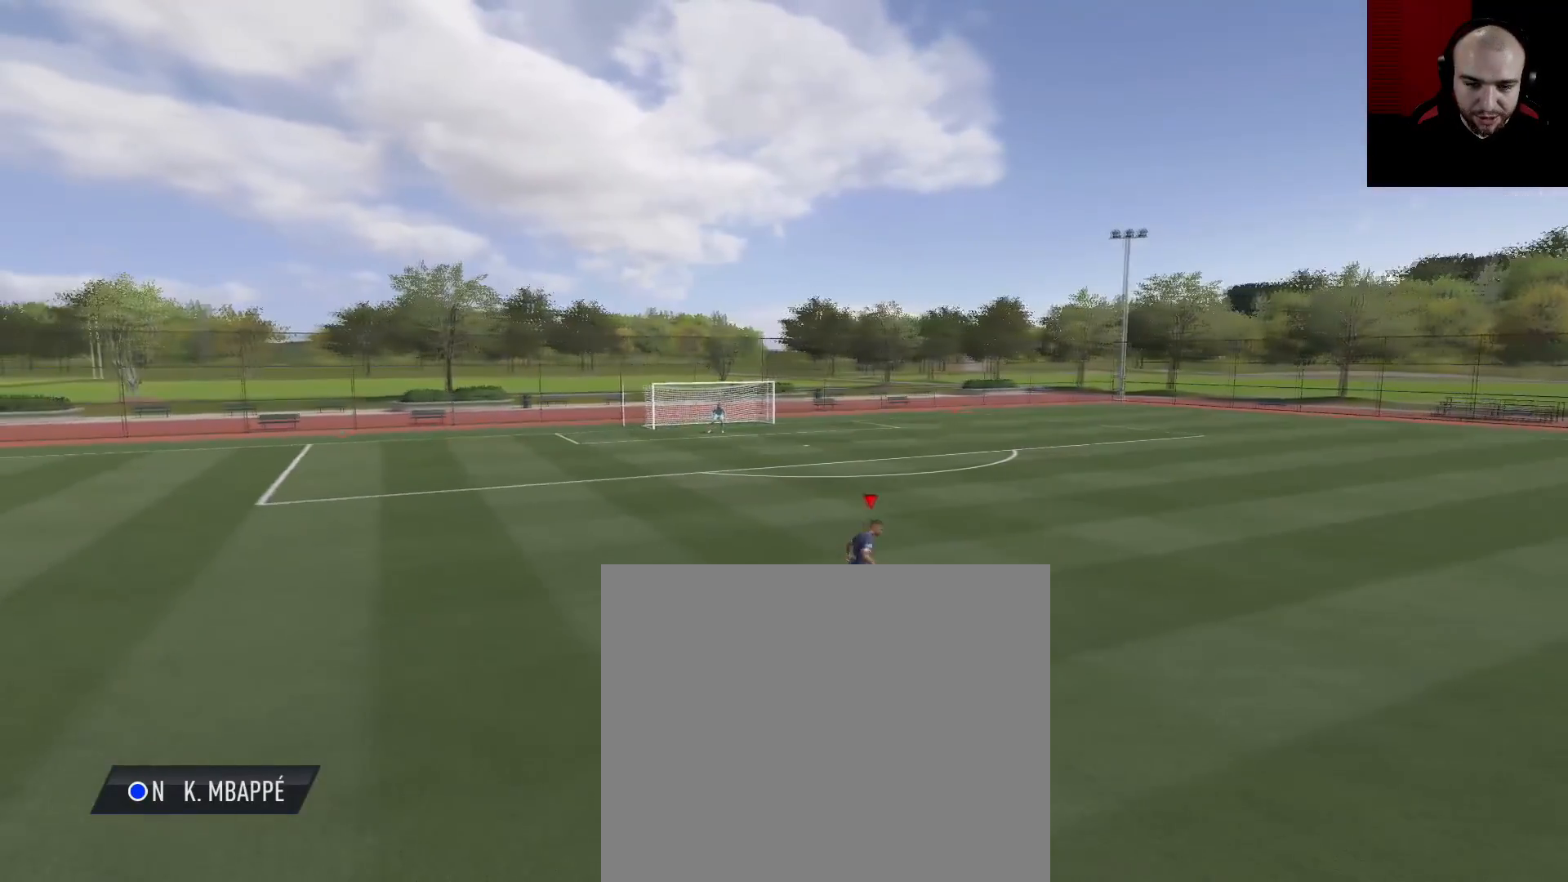
{"buttons": [], "left_stick": "right", "right_stick": "center", "events": [[84, "left_stick", "right"]]}
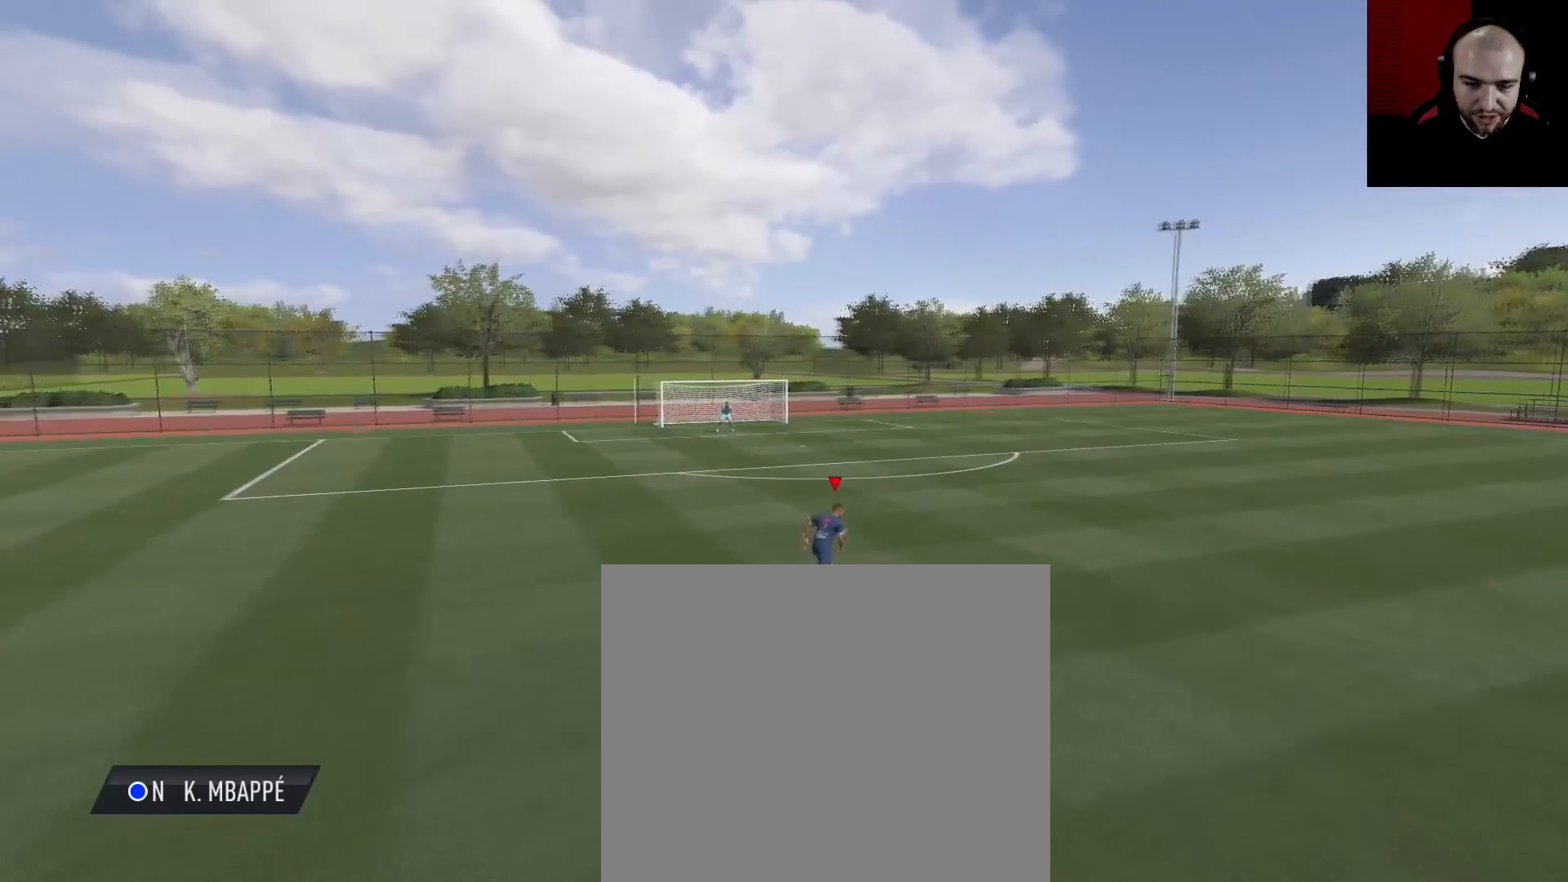
{"buttons": [], "left_stick": "right", "right_stick": "right", "events": [[467, "right_stick", "right"]]}
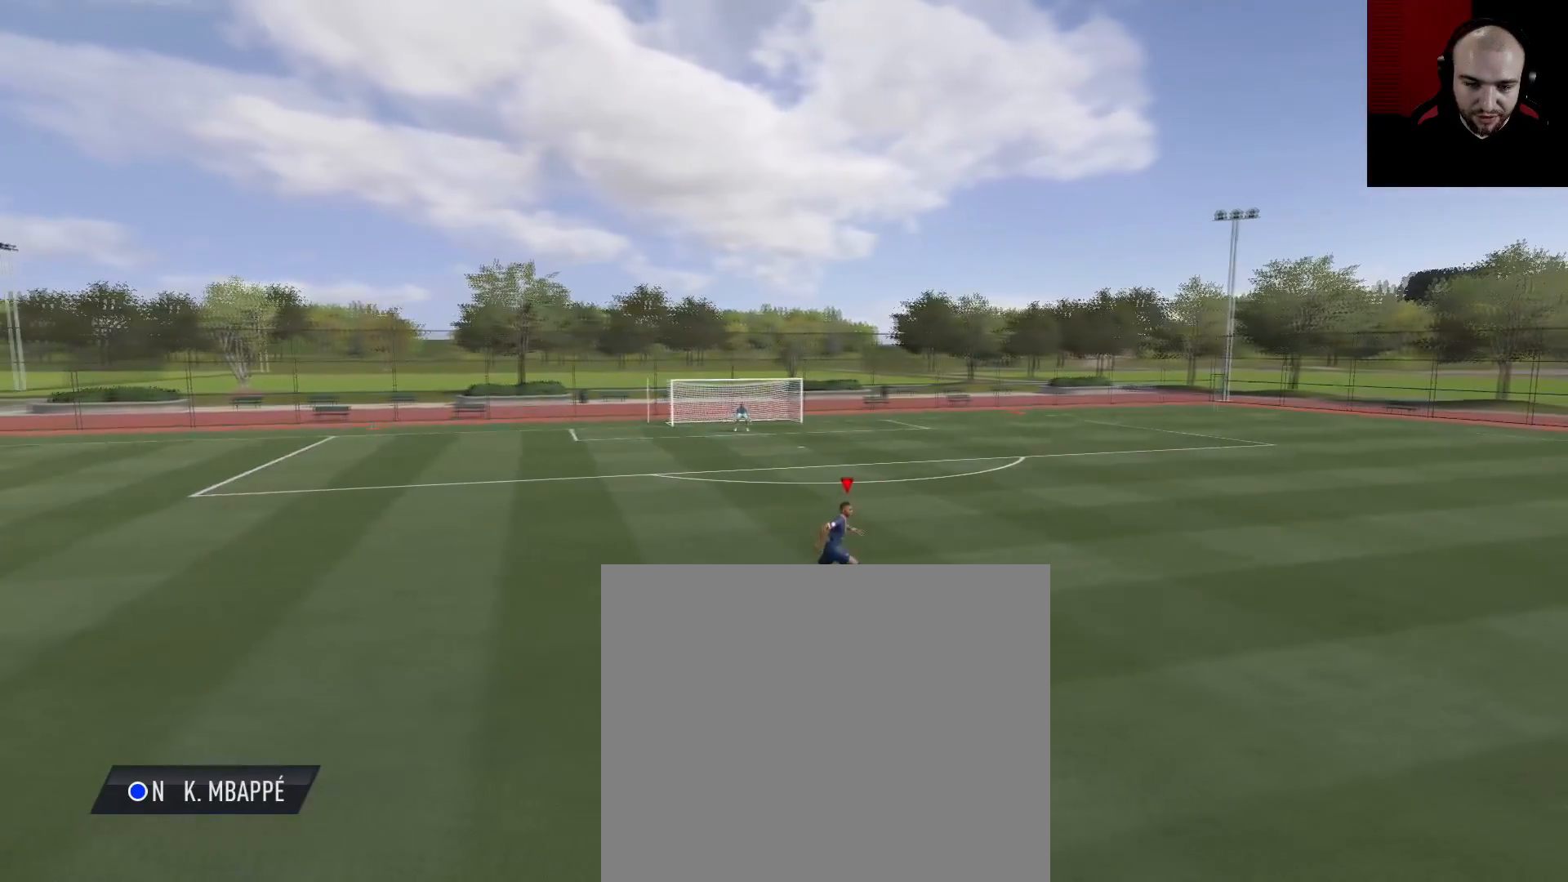
{"buttons": [], "left_stick": "up-right", "right_stick": "center", "events": [[50, "right_stick", "up"], [150, "right_stick", "up-left"], [167, "left_stick", "up-right"], [250, "right_stick", "center"]]}
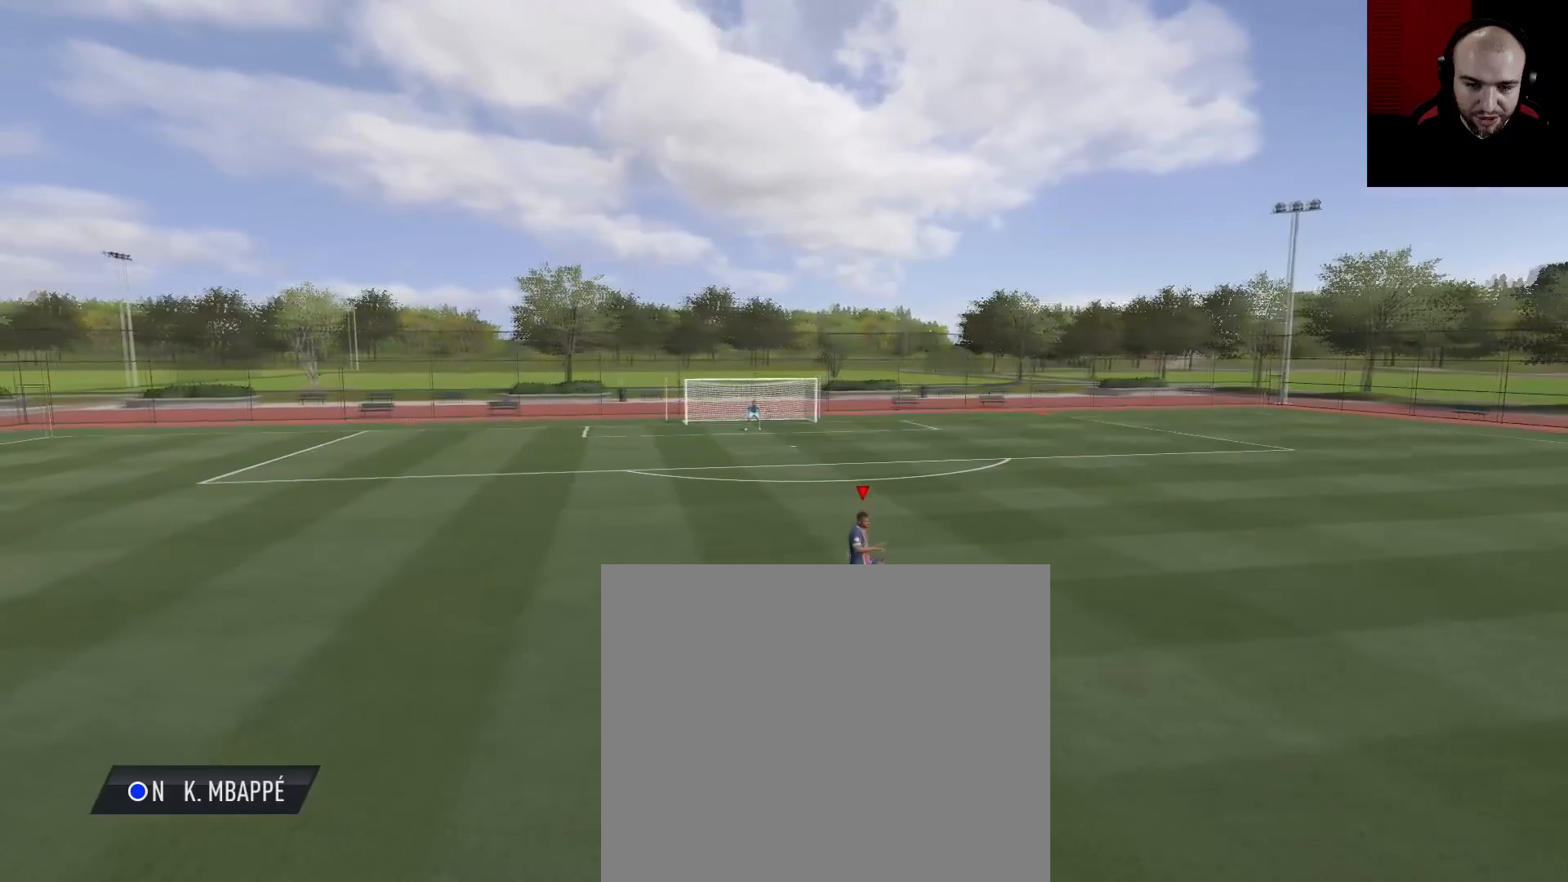
{"buttons": [], "left_stick": "right", "right_stick": "center", "events": [[200, "left_stick", "right"]]}